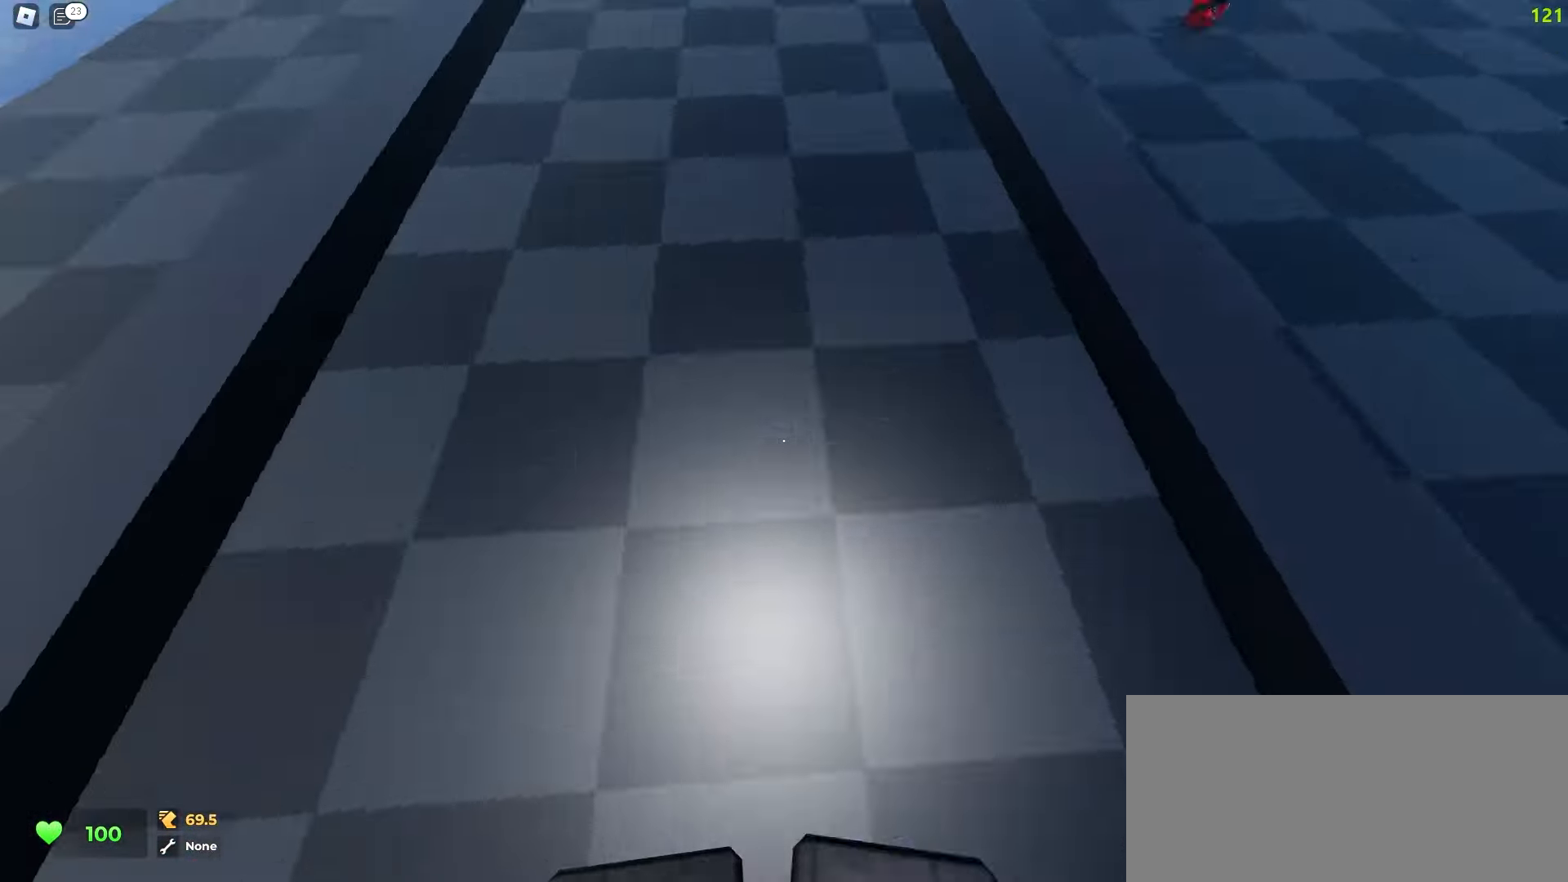
Gameplay with keyboard and mouse; each line is a JSON object with the keys and mouse buttons held at the frame after it. "events" lists presses ("down") and releases ("up") of "a", "ctrl", "d", "e", "f", "q", "r", "s", "shift", "tab", "w", "mouse_left", "mouse_wheel", "mouse_right", "mouse_mb4" and "mouse_mb5" between this image and that frame as [ms after this image, input, new state], when the widget could be followed in between; "space" appears only as held states. "mouse_left", "mouse_wheel", "mouse_right", "mouse_mb4", "mouse_mb5" = the "left", "wheel", "right", "mb4", "mb5" buttons of the "mouse" list. No other keys are recorded. "wheel" means that the mouse wheel is clicked or scrolled. Mouse movement is not recorded.
{"keys": ["d", "space", "w"], "mouse": []}
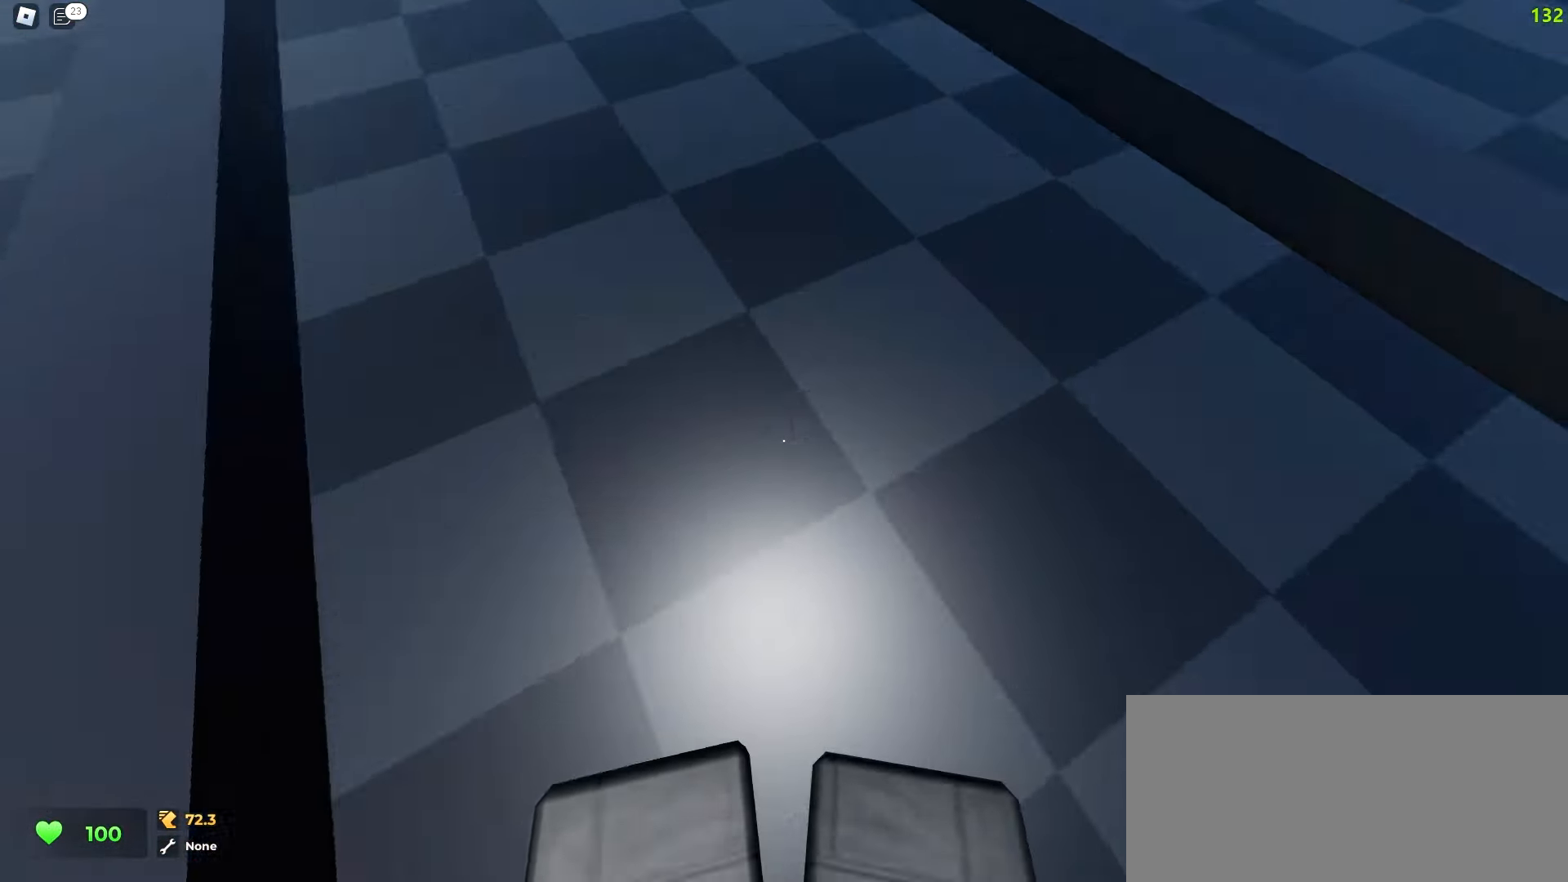
{"keys": ["d", "w"], "mouse": []}
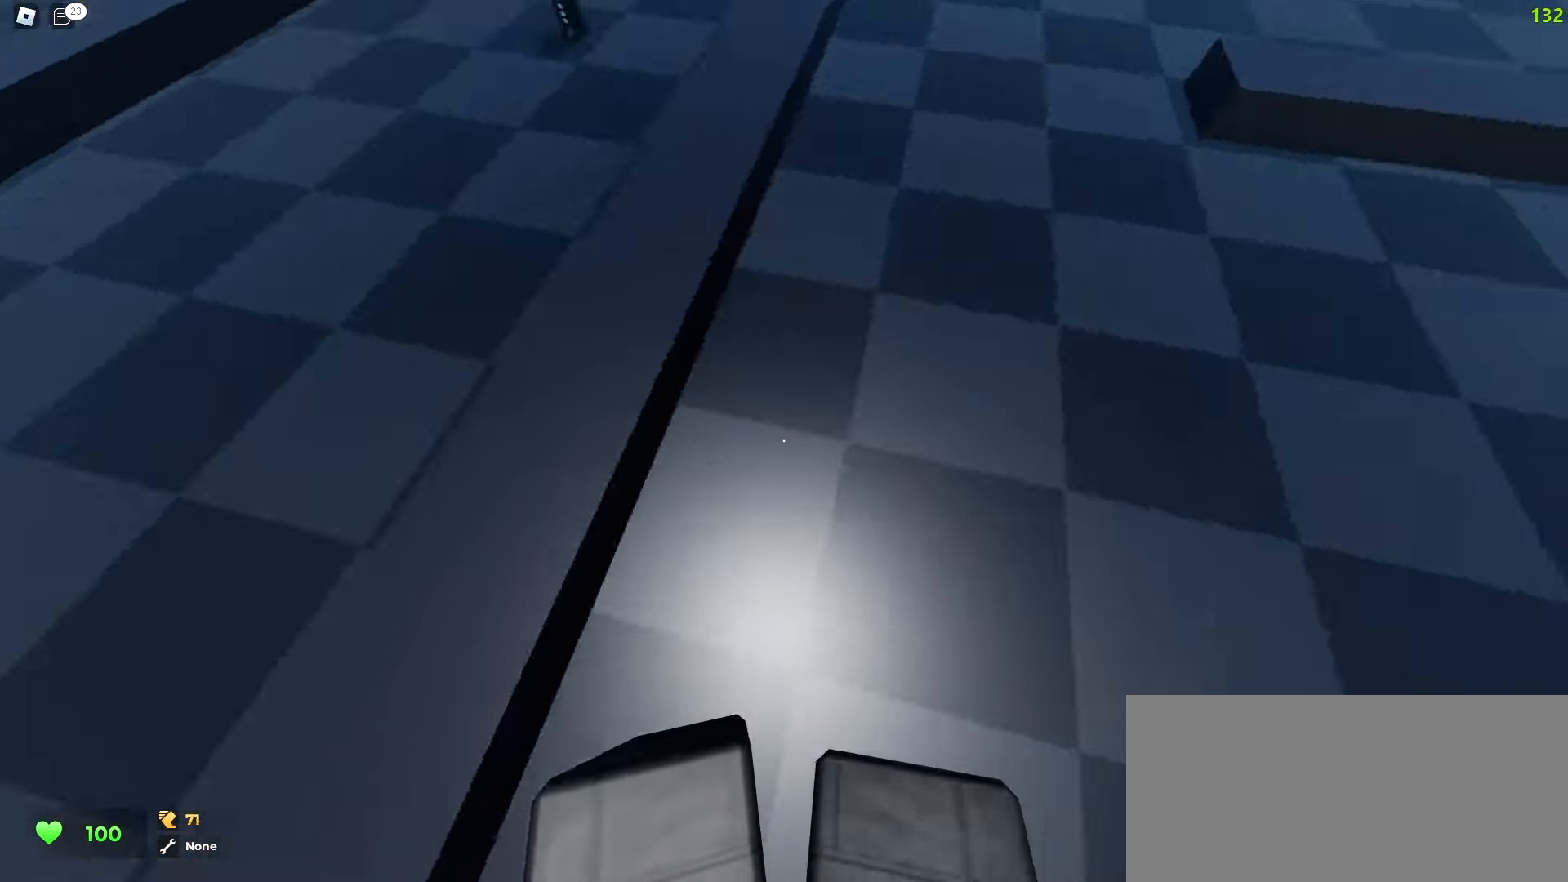
{"keys": ["d", "w"], "mouse": [], "events": [[183, "d", "up"], [200, "a", "down"], [450, "a", "up"], [467, "d", "down"]]}
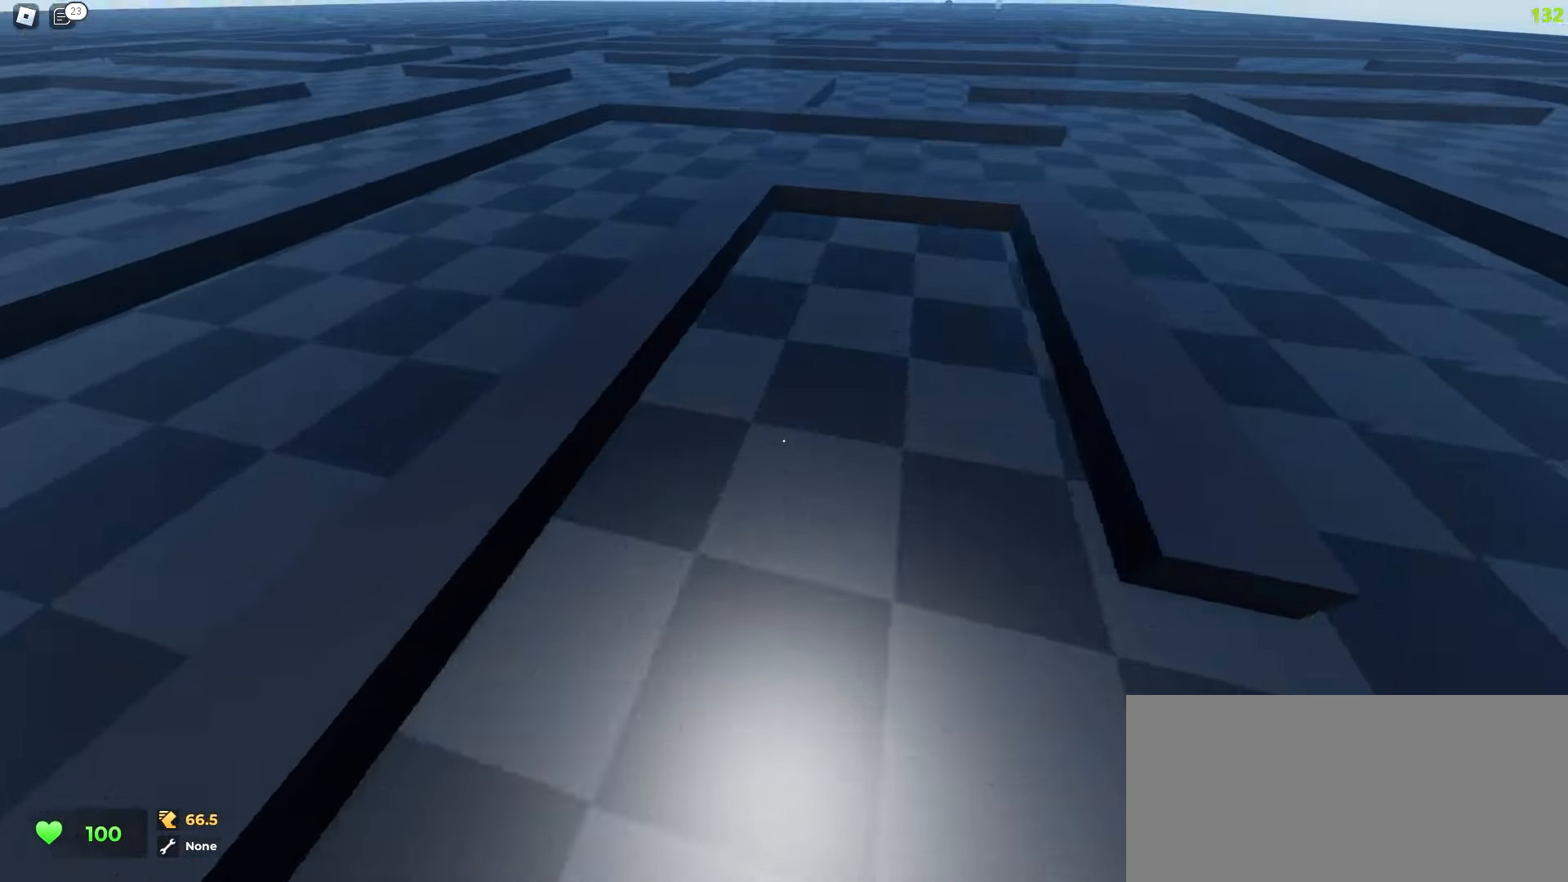
{"keys": ["w"], "mouse": [], "events": [[233, "d", "up"], [250, "a", "down"], [417, "a", "up"]]}
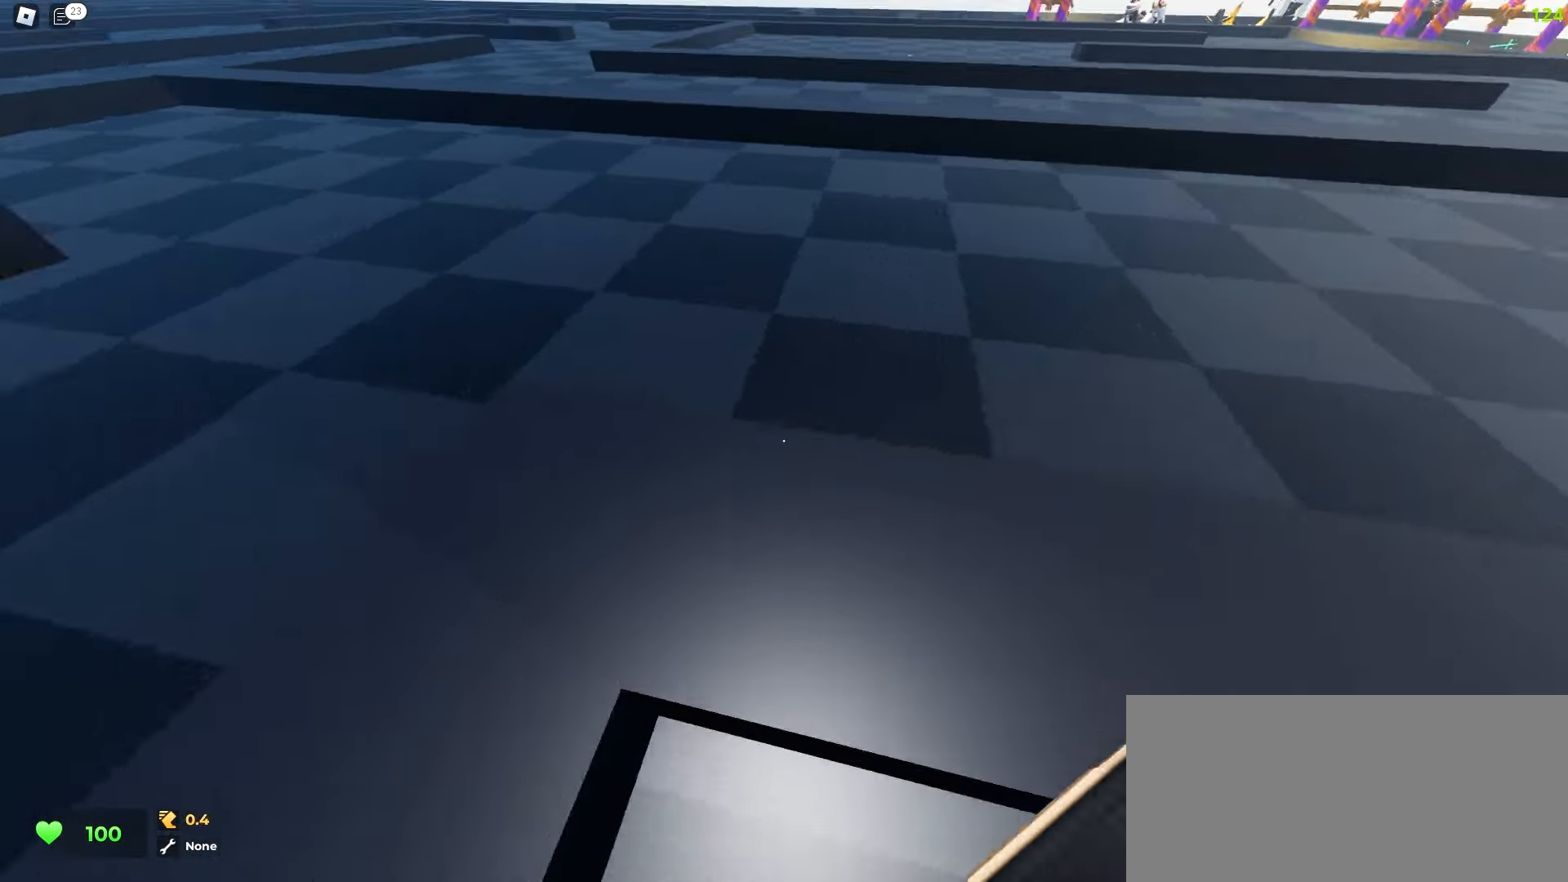
{"keys": ["a", "w"], "mouse": [], "events": [[133, "a", "down"]]}
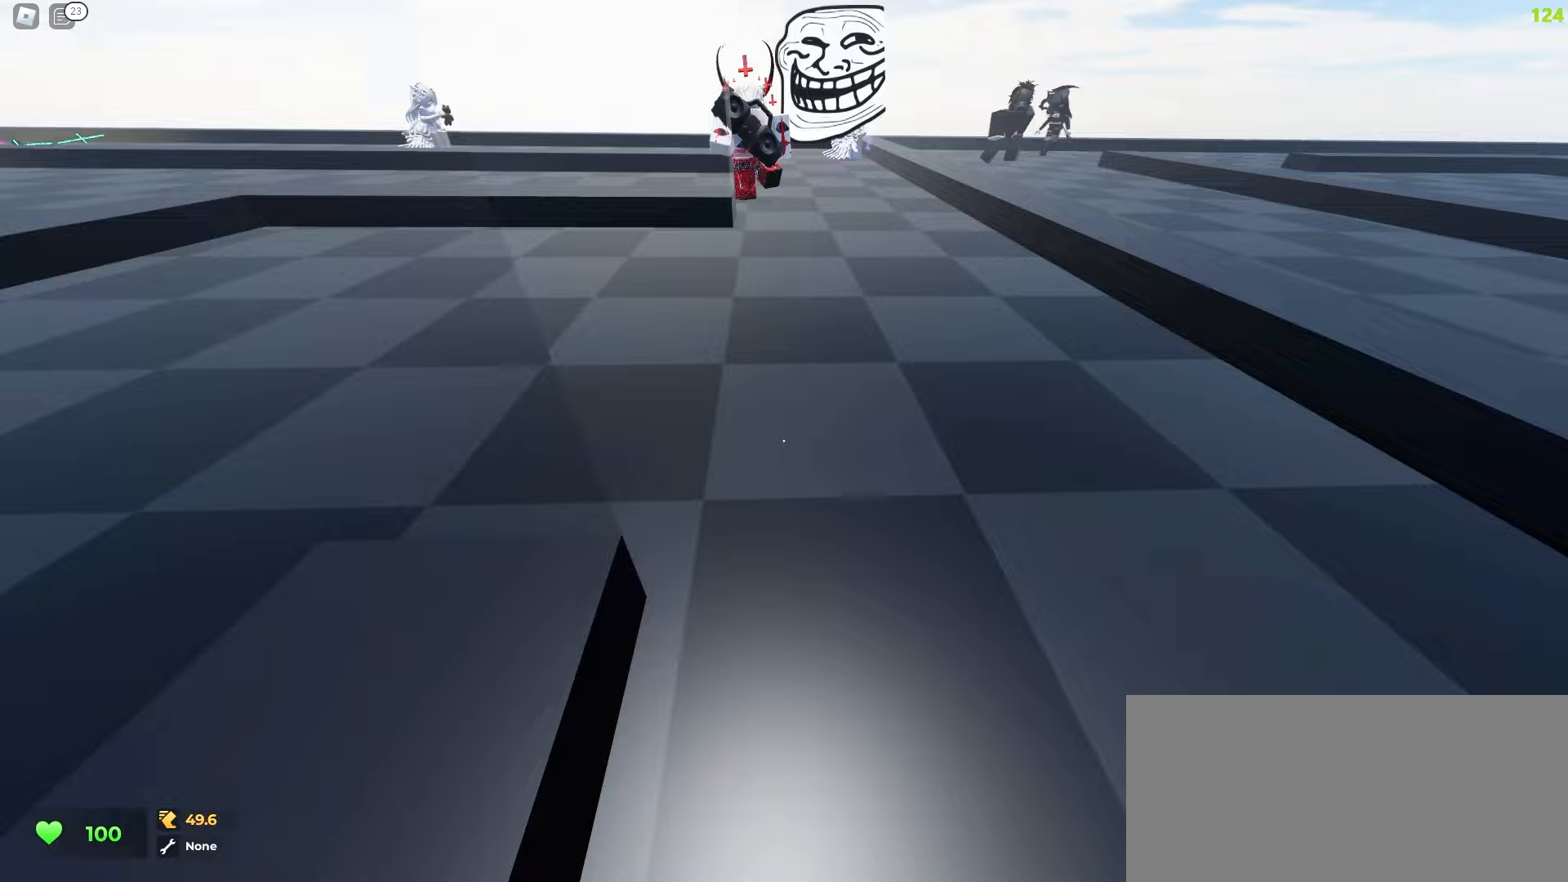
{"keys": ["a", "w"], "mouse": [], "events": []}
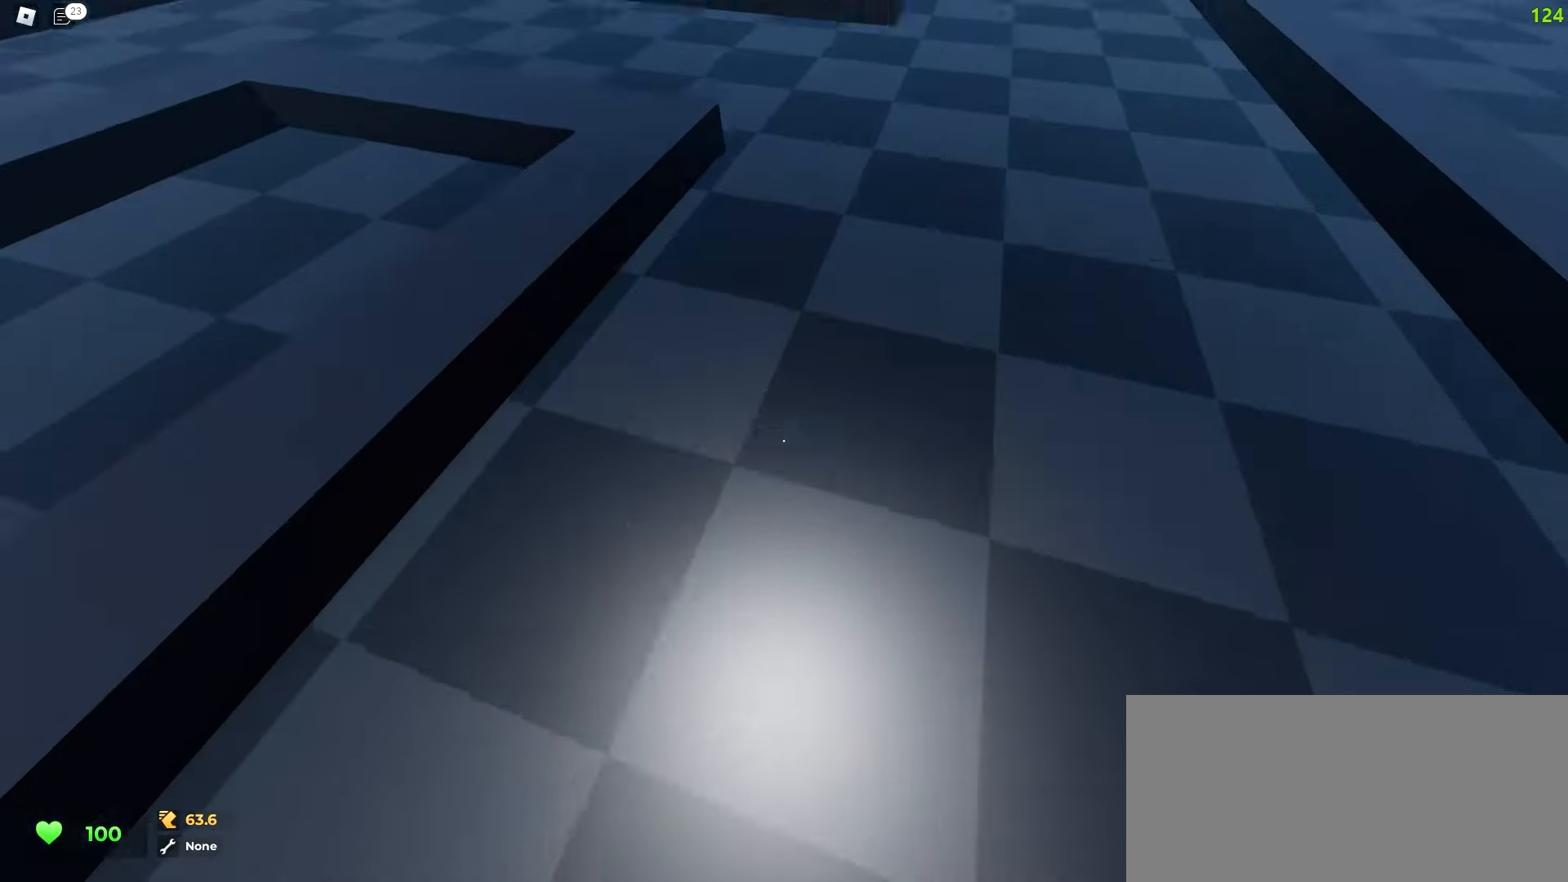
{"keys": ["a", "space", "w"], "mouse": []}
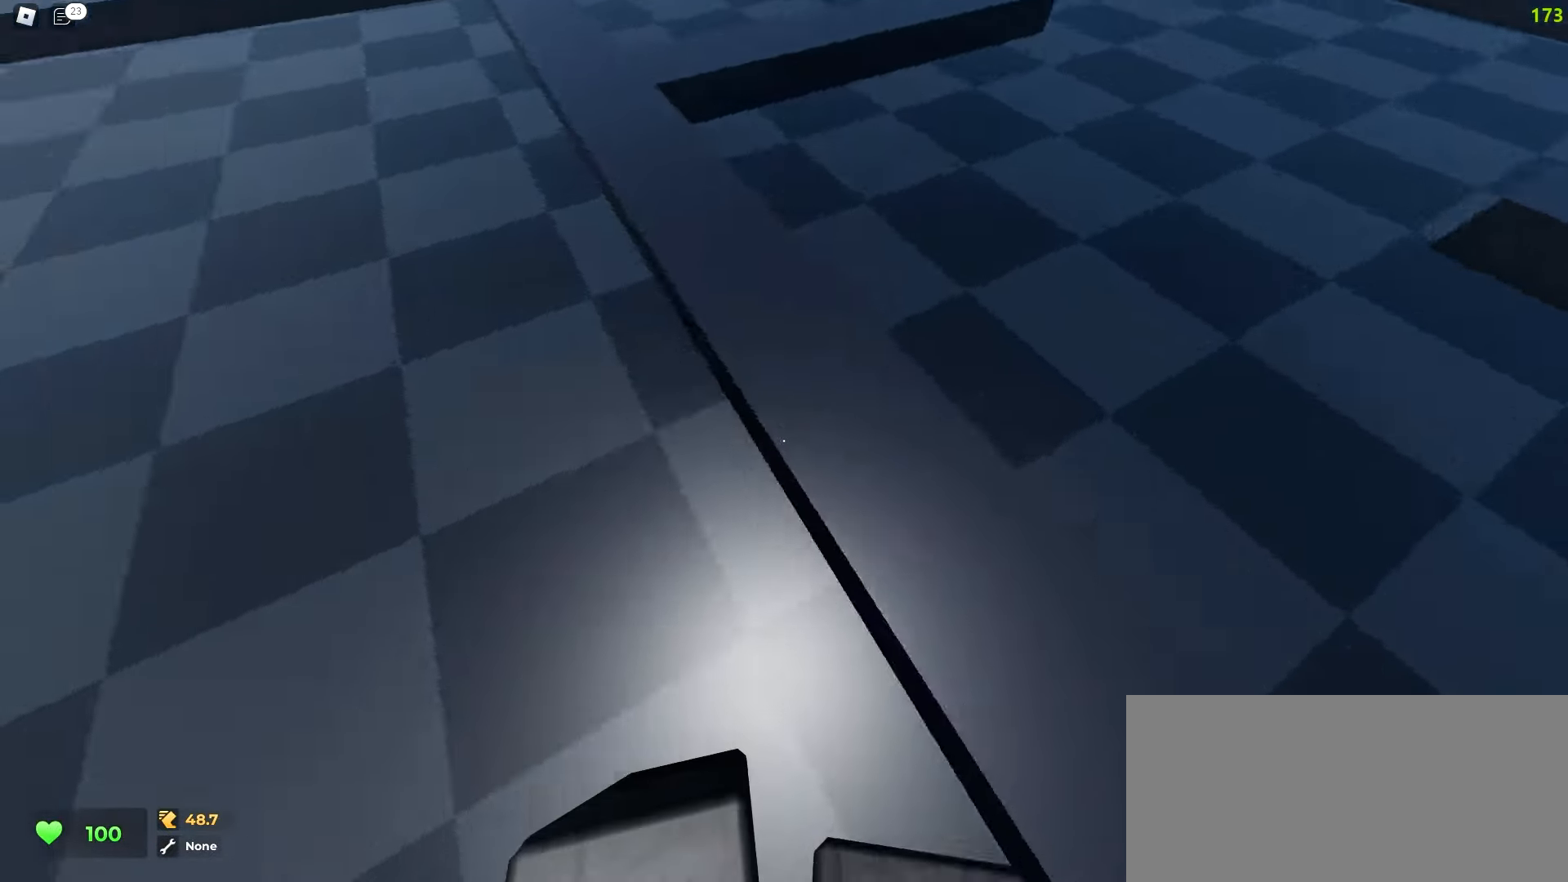
{"keys": ["a", "w"], "mouse": []}
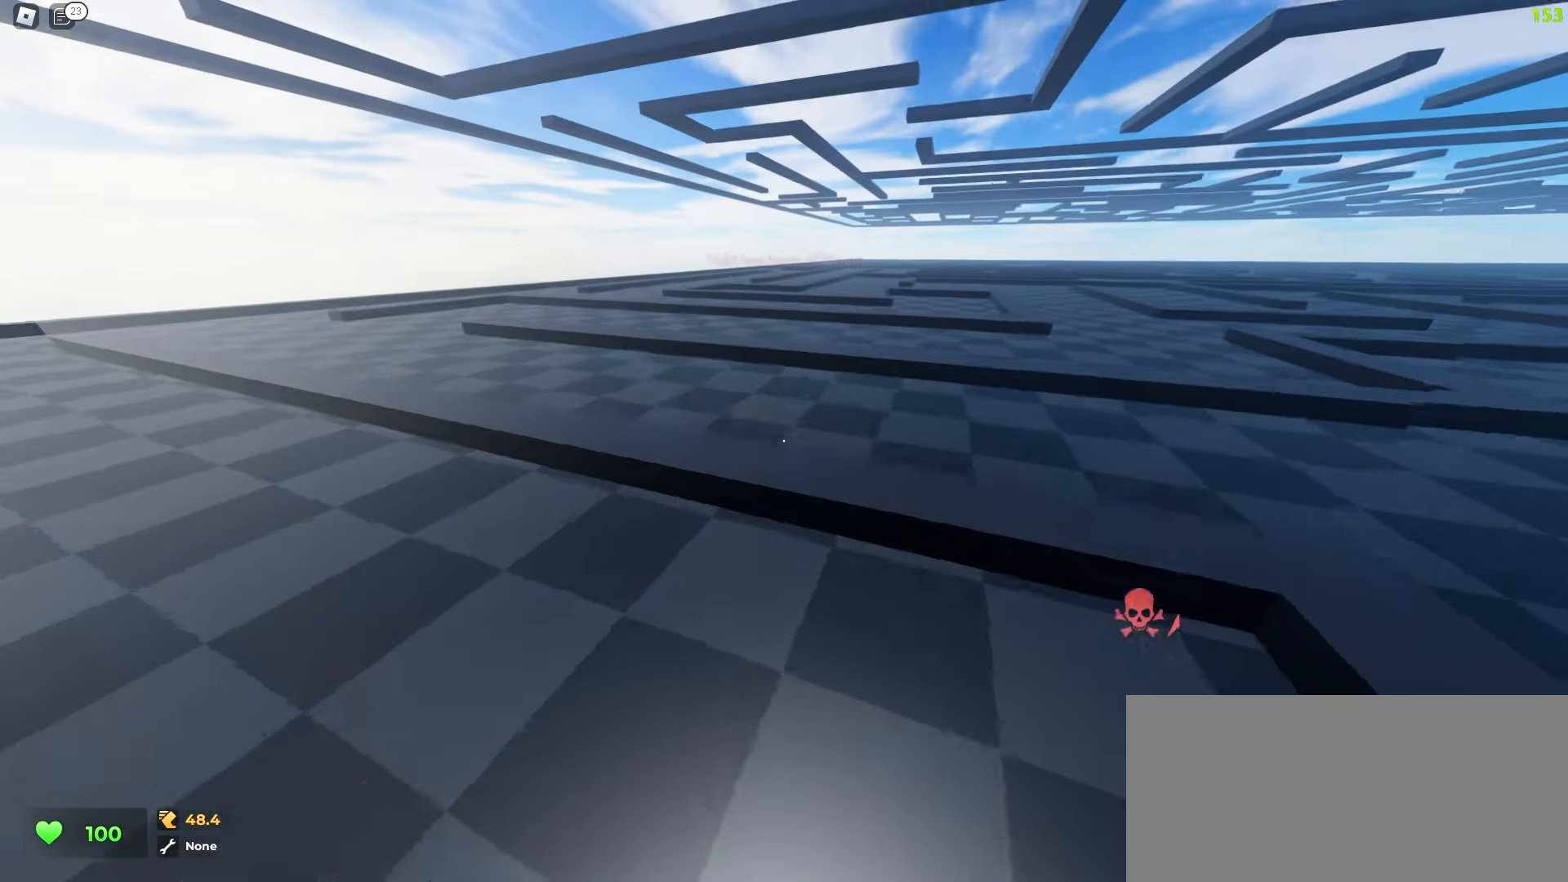
{"keys": ["d", "w"], "mouse": [], "events": [[400, "a", "up"], [400, "d", "down"]]}
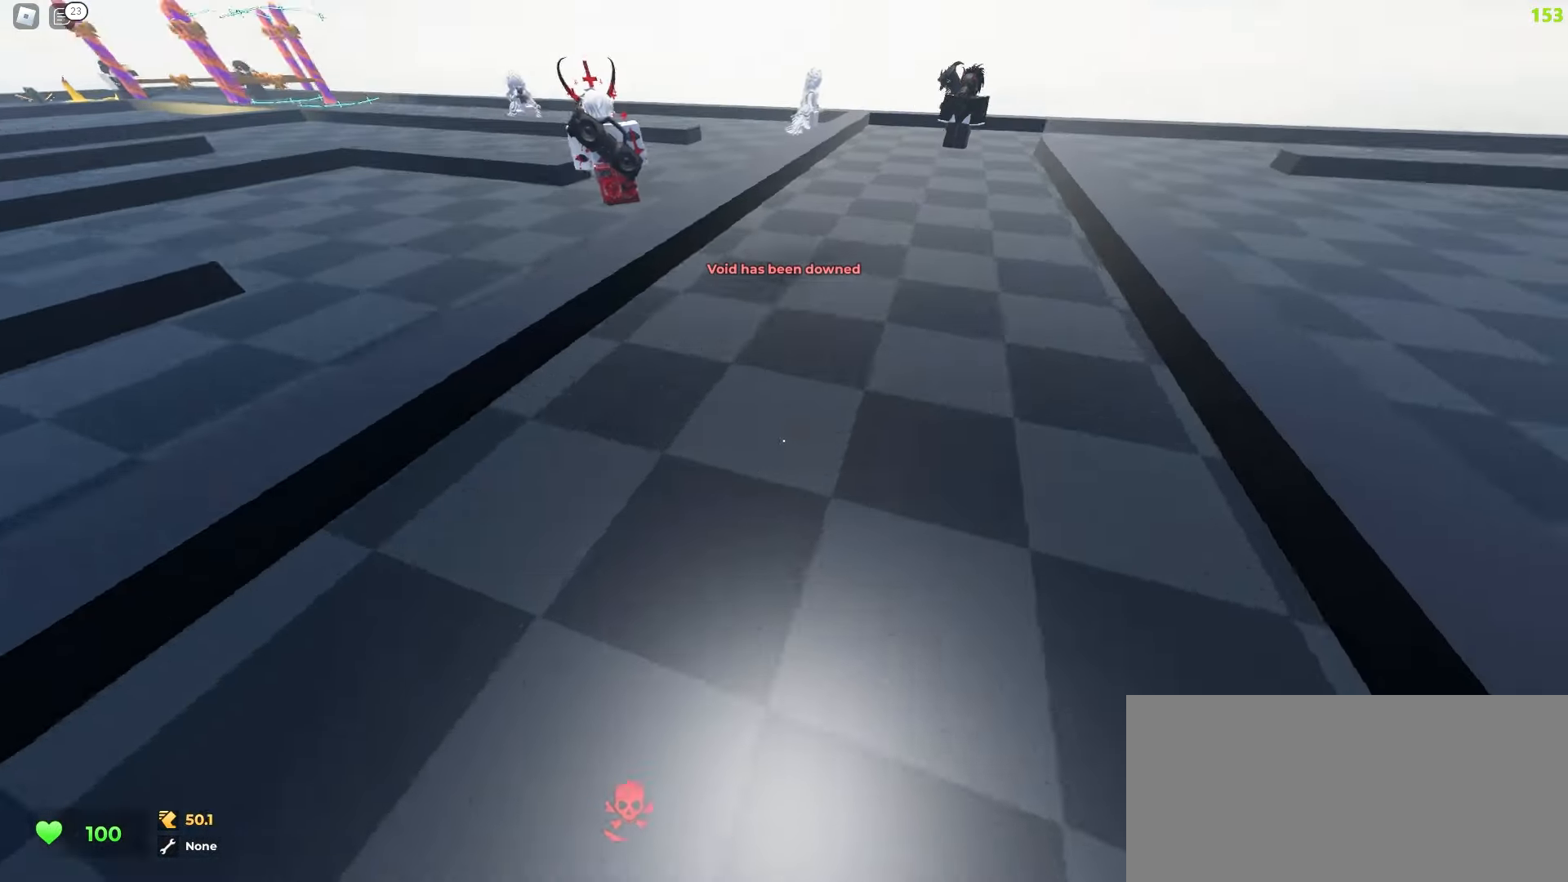
{"keys": ["a", "space", "w"], "mouse": []}
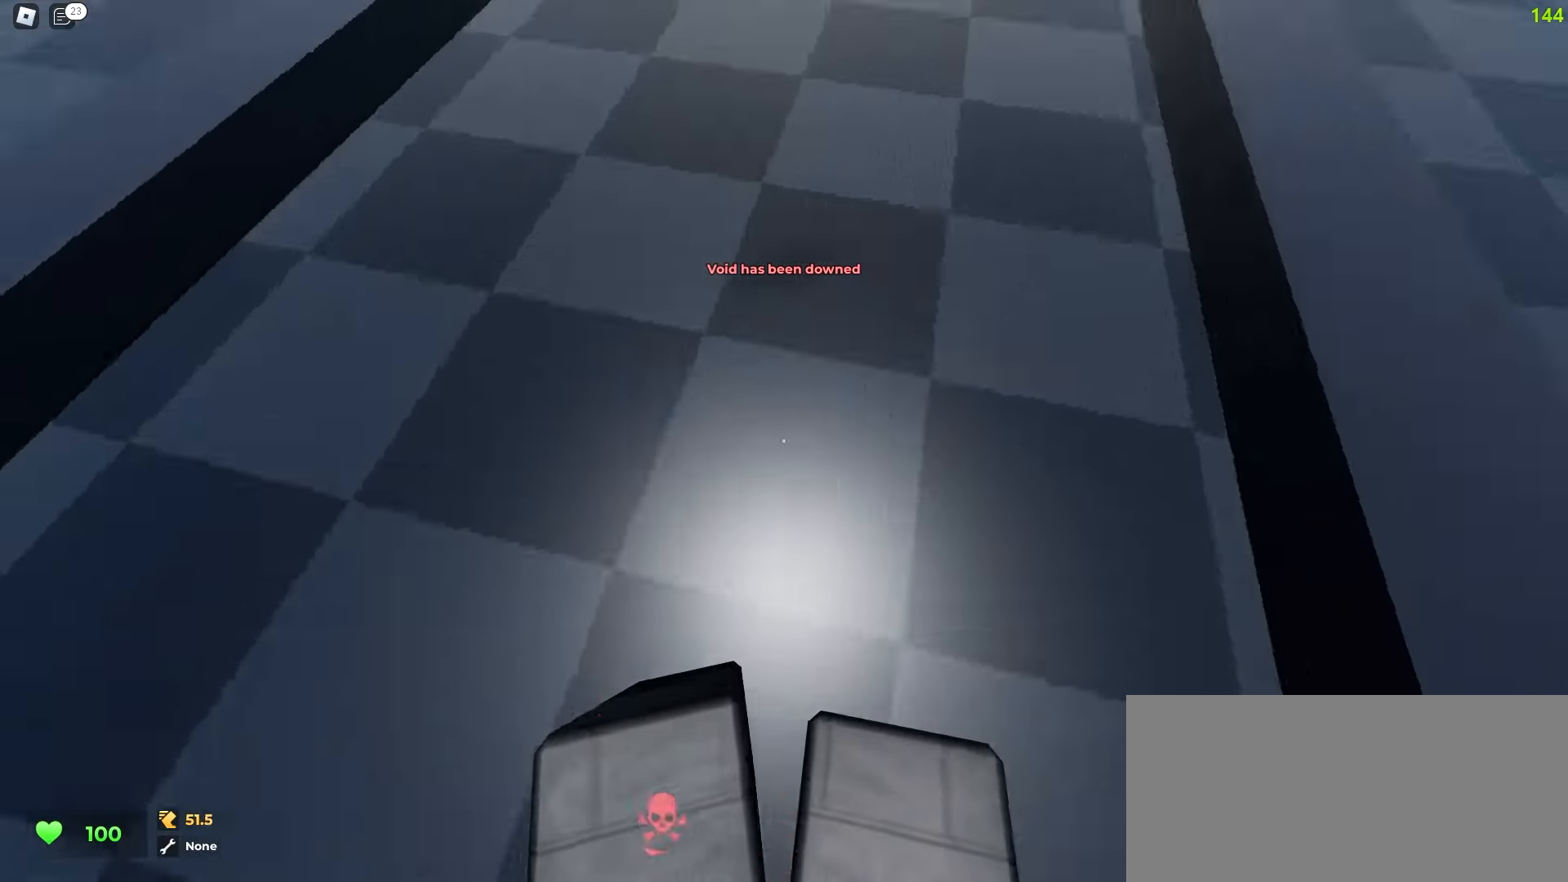
{"keys": ["d", "w"], "mouse": []}
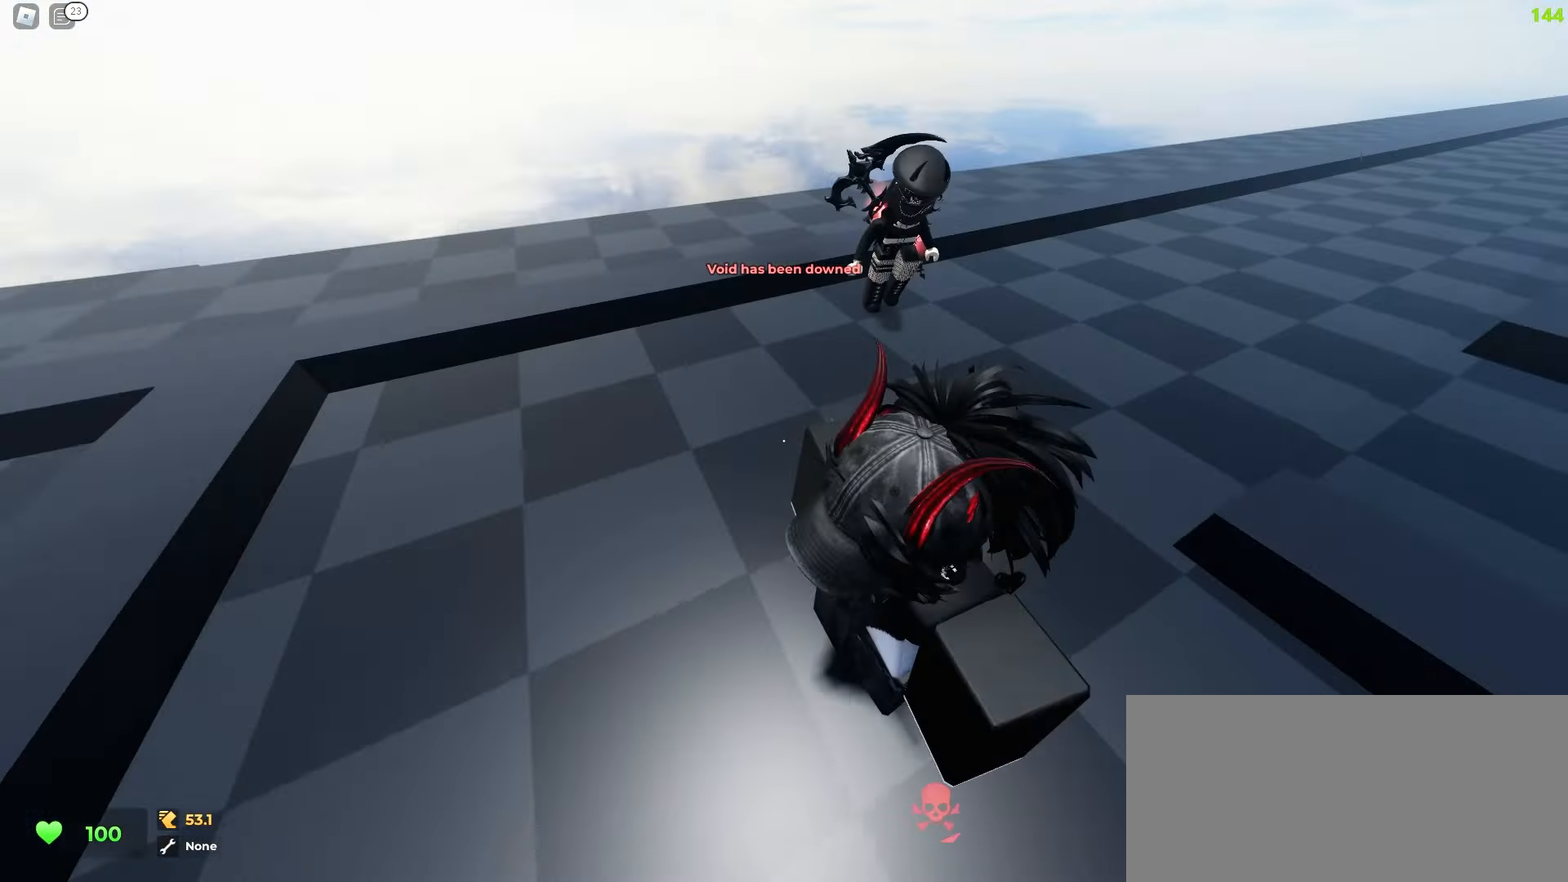
{"keys": ["d", "w"], "mouse": [], "events": []}
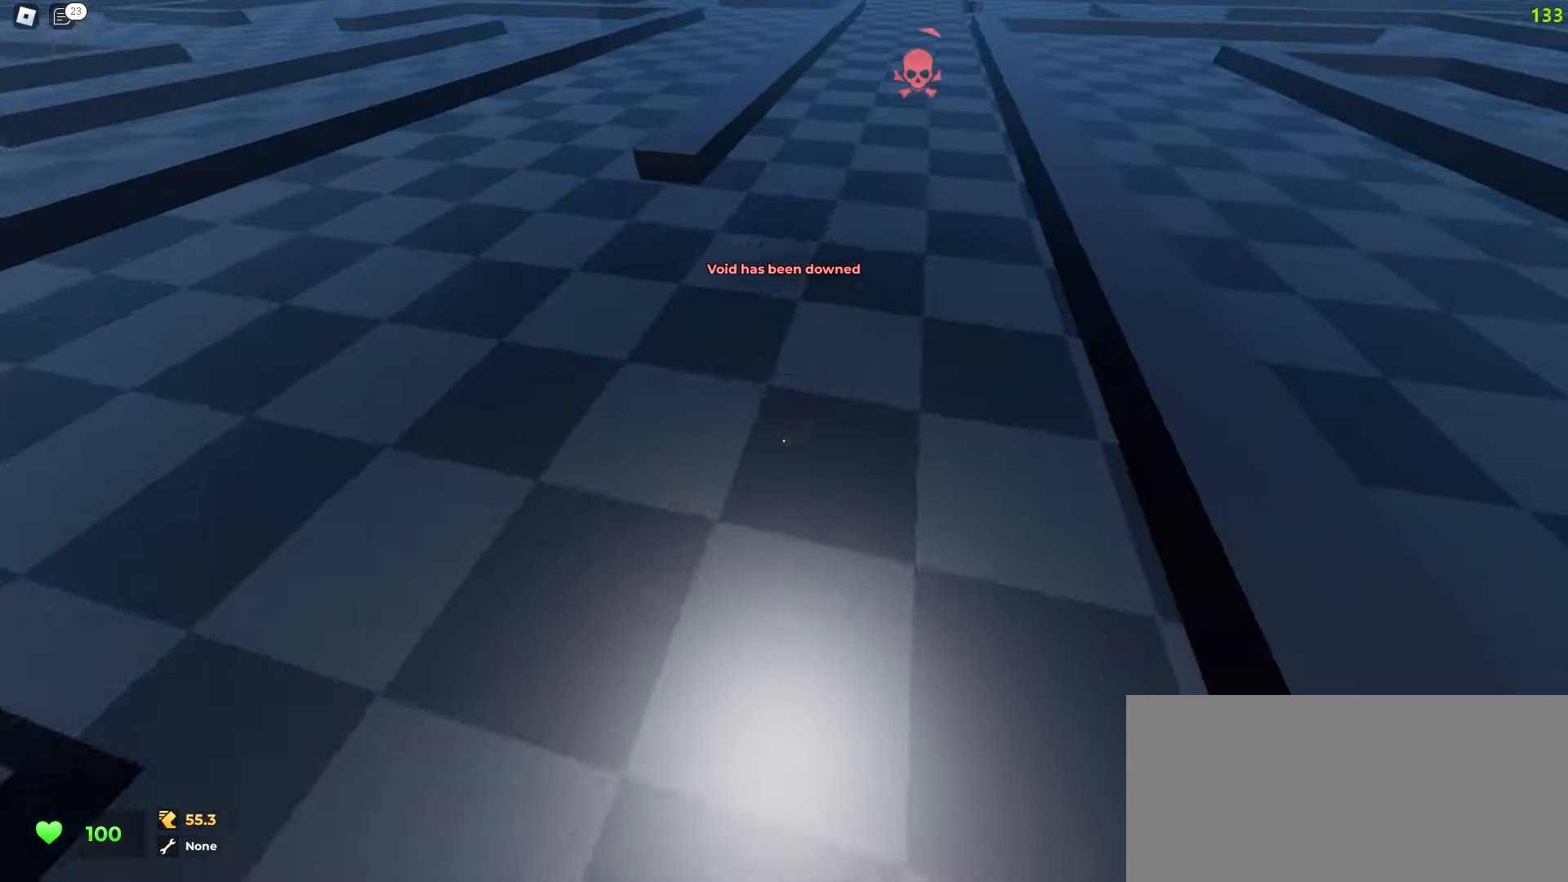
{"keys": ["a", "space", "w"], "mouse": []}
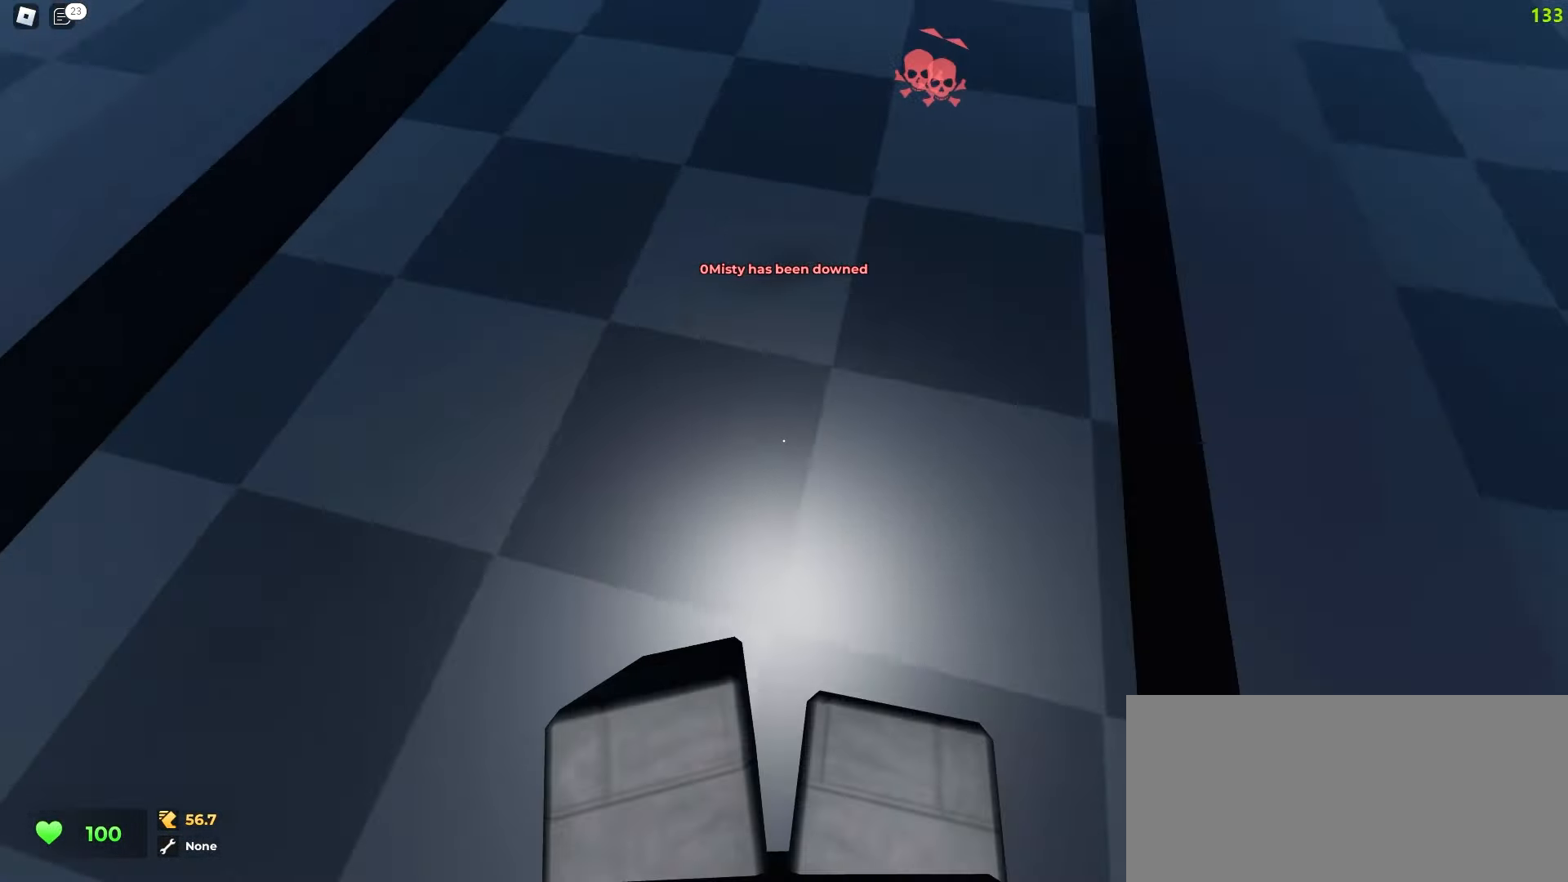
{"keys": ["a", "space", "w"], "mouse": [], "events": [[83, "a", "up"], [117, "d", "down"], [450, "d", "up"], [483, "a", "down"]]}
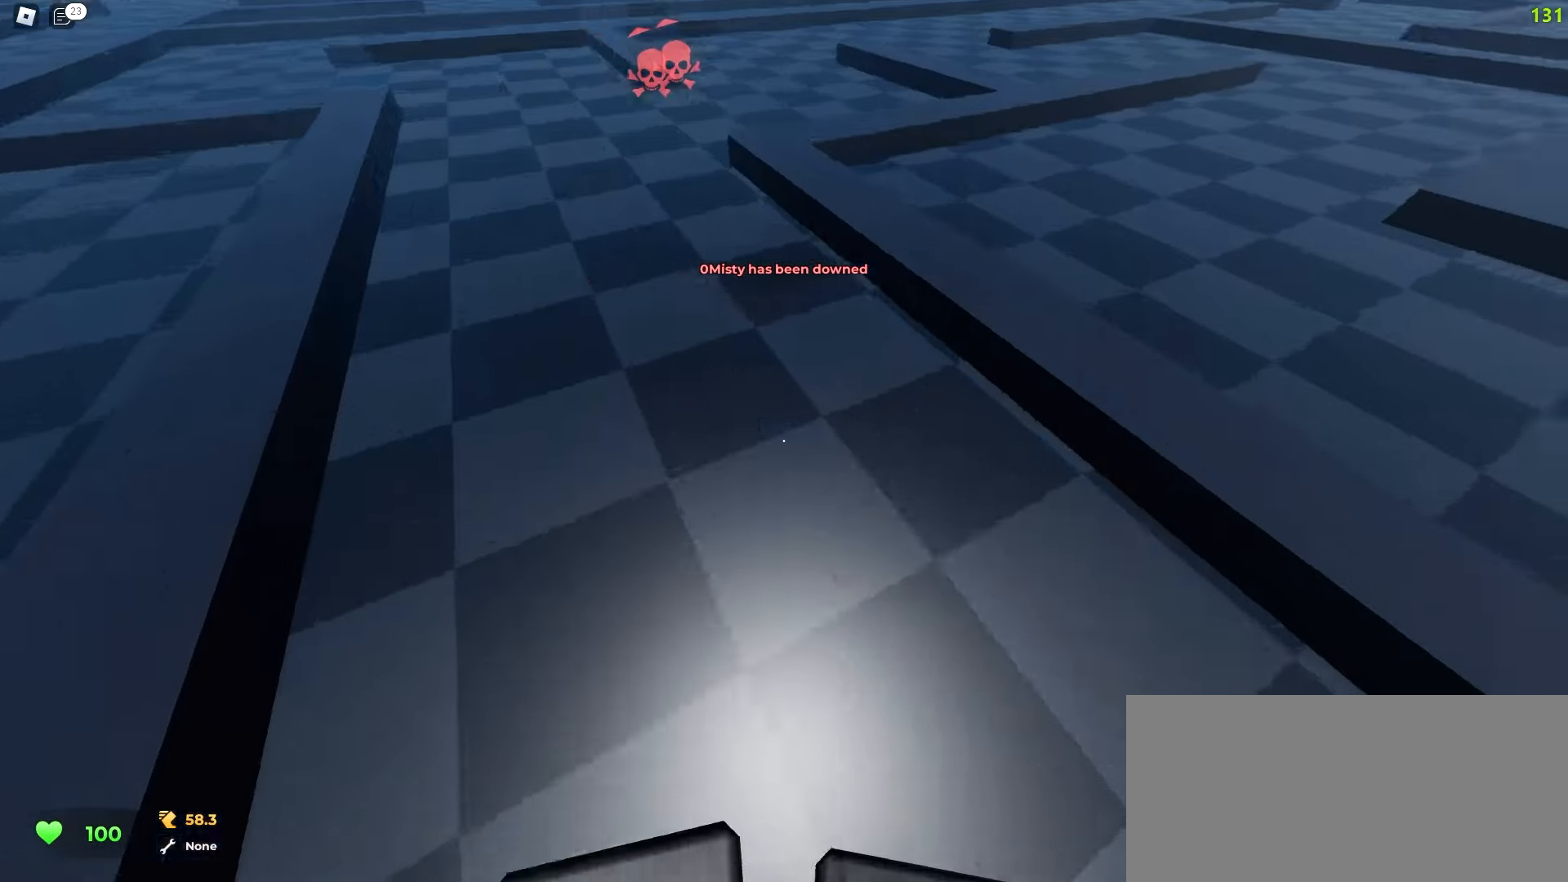
{"keys": ["d", "space", "w"], "mouse": [], "events": [[283, "a", "up"], [300, "d", "down"]]}
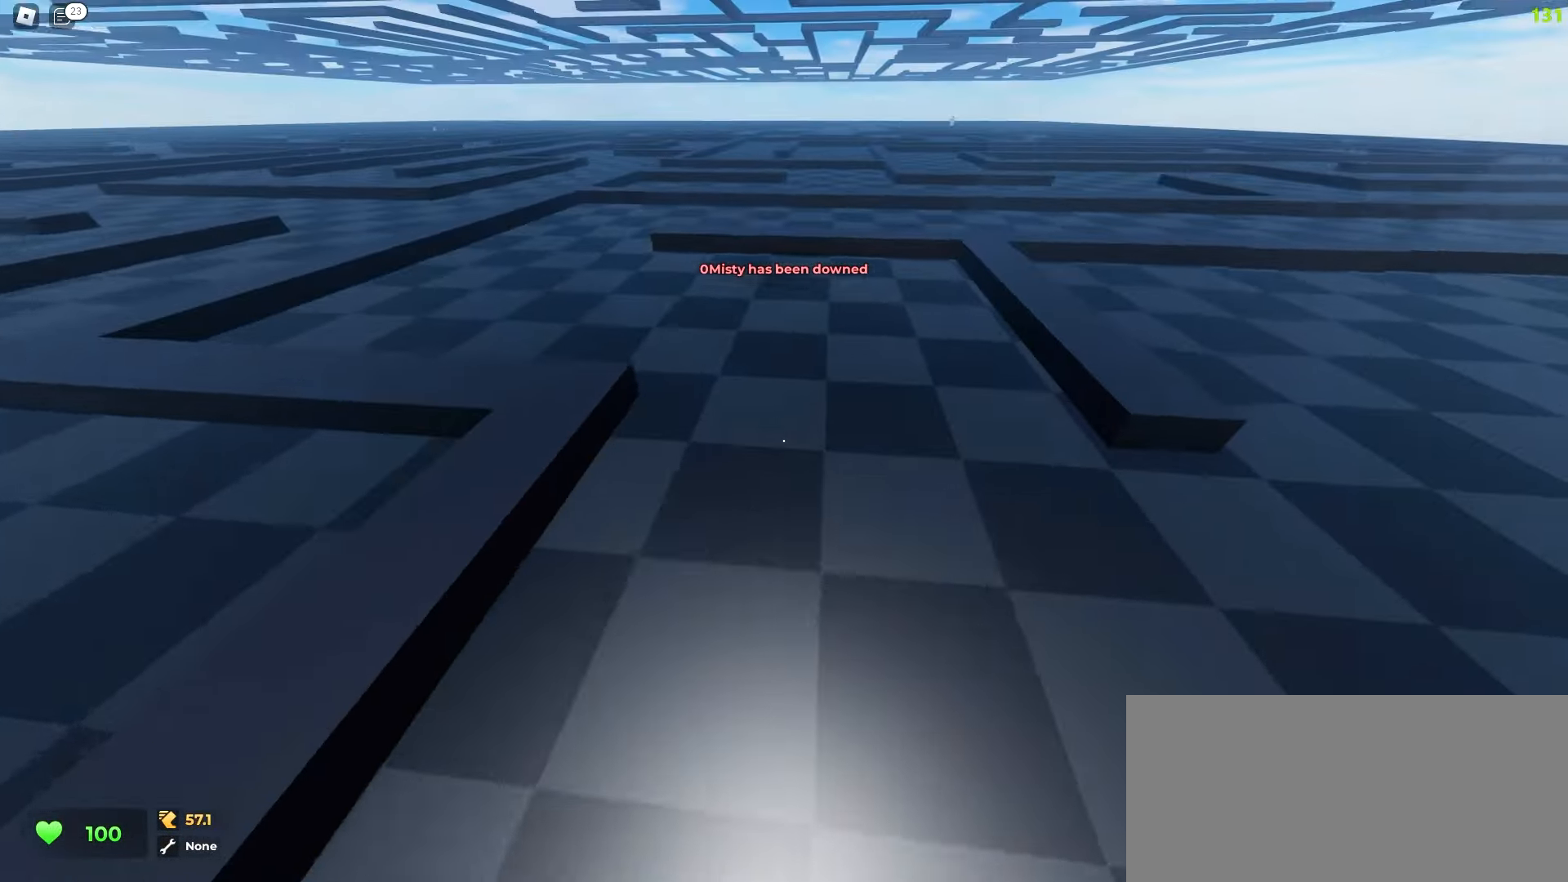
{"keys": ["d", "space", "w"], "mouse": [], "events": [[83, "d", "up"], [100, "a", "down"], [483, "d", "down"], [500, "a", "up"]]}
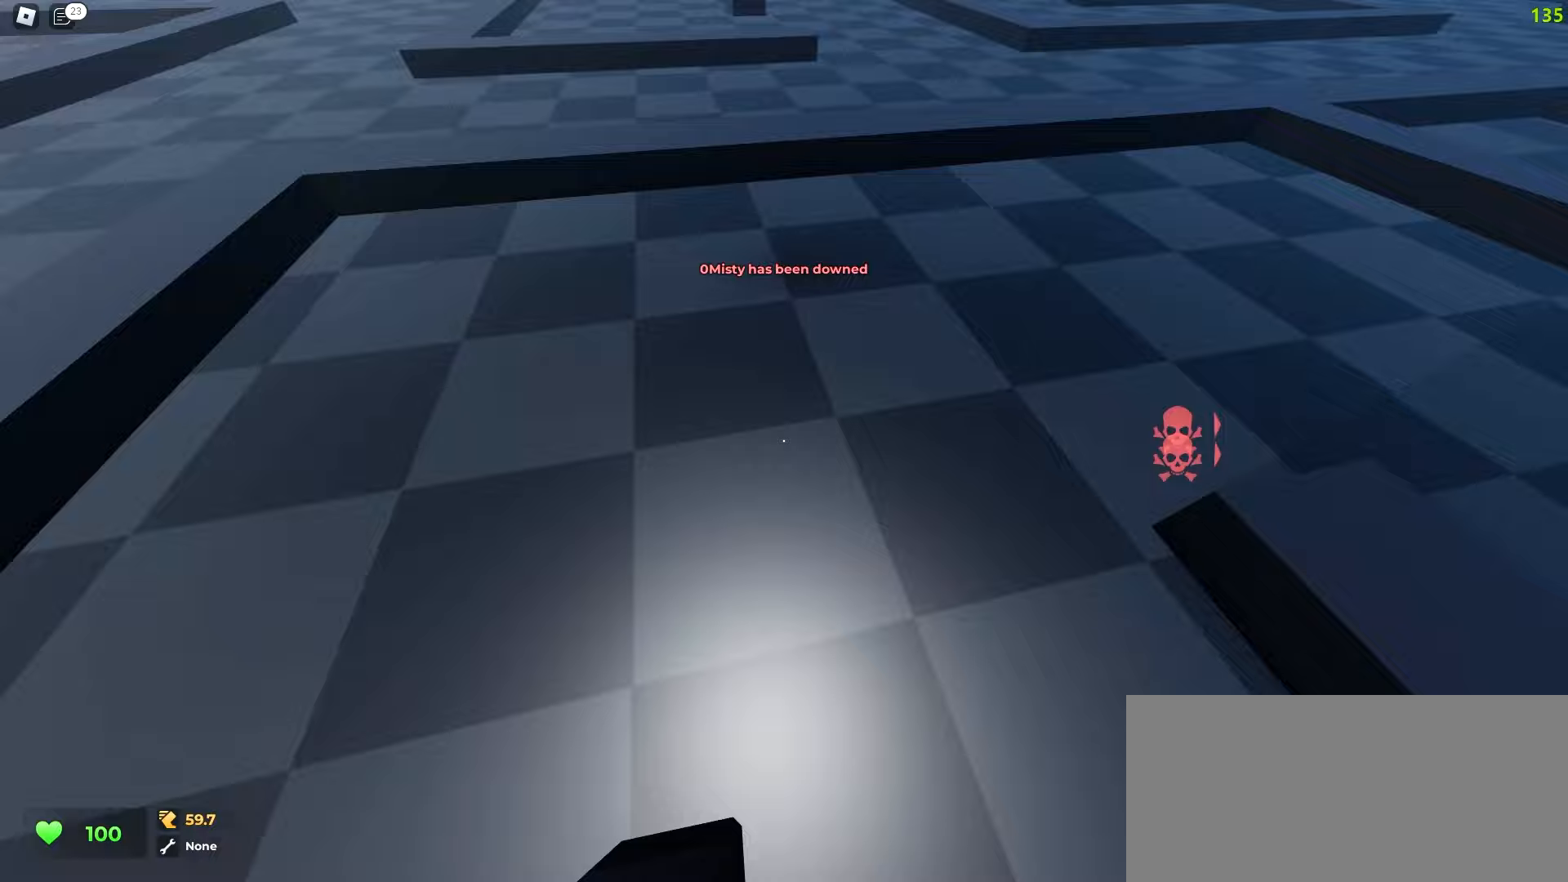
{"keys": ["d", "w"], "mouse": []}
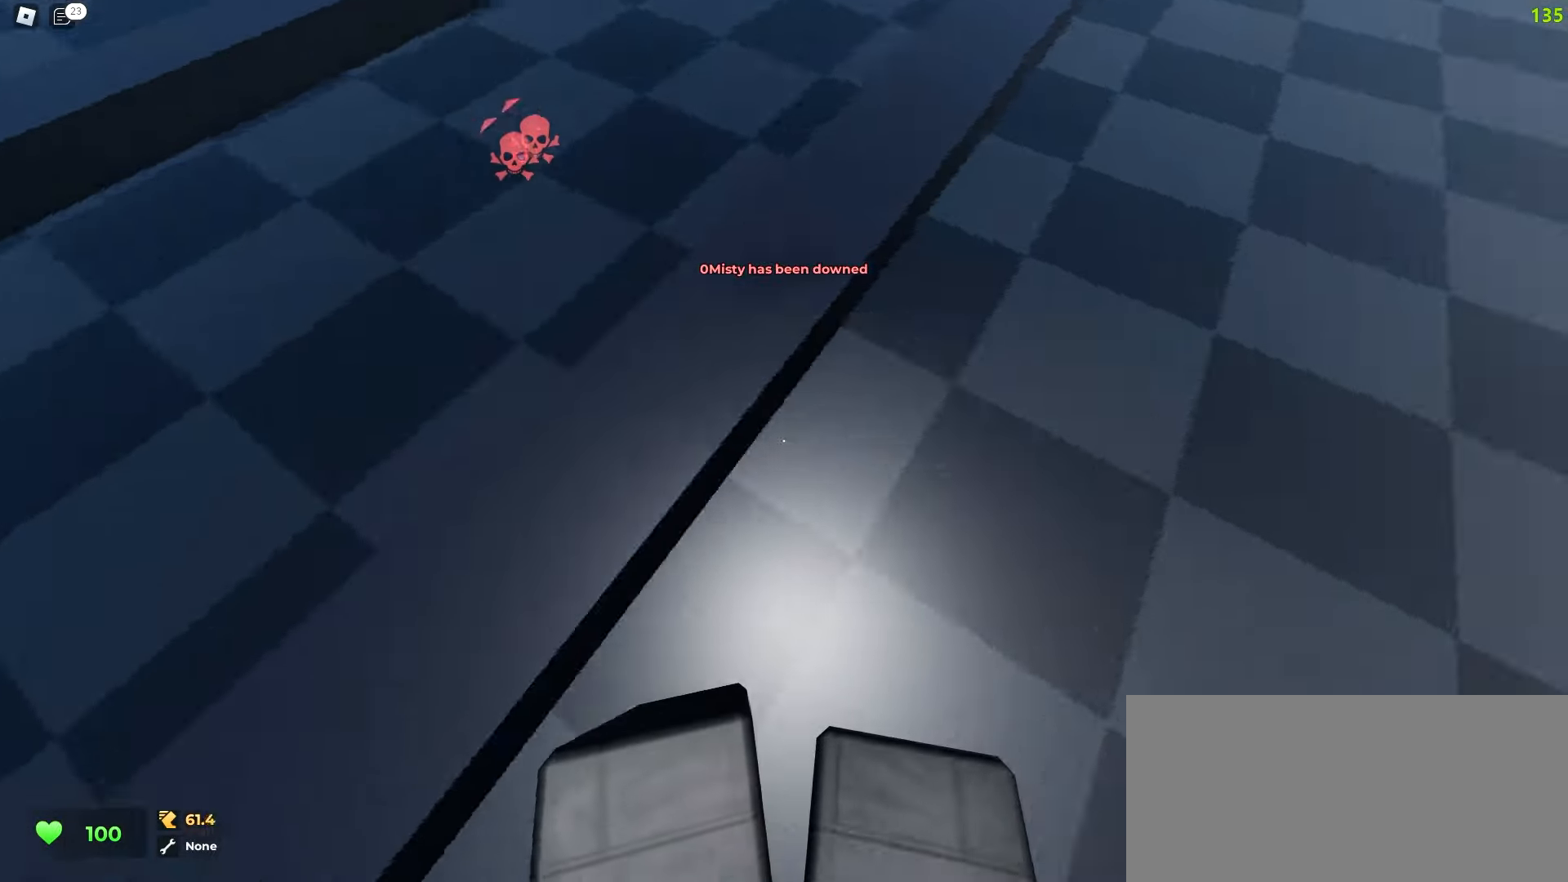
{"keys": ["w"], "mouse": [], "events": [[183, "a", "down"], [200, "d", "up"], [350, "a", "up"]]}
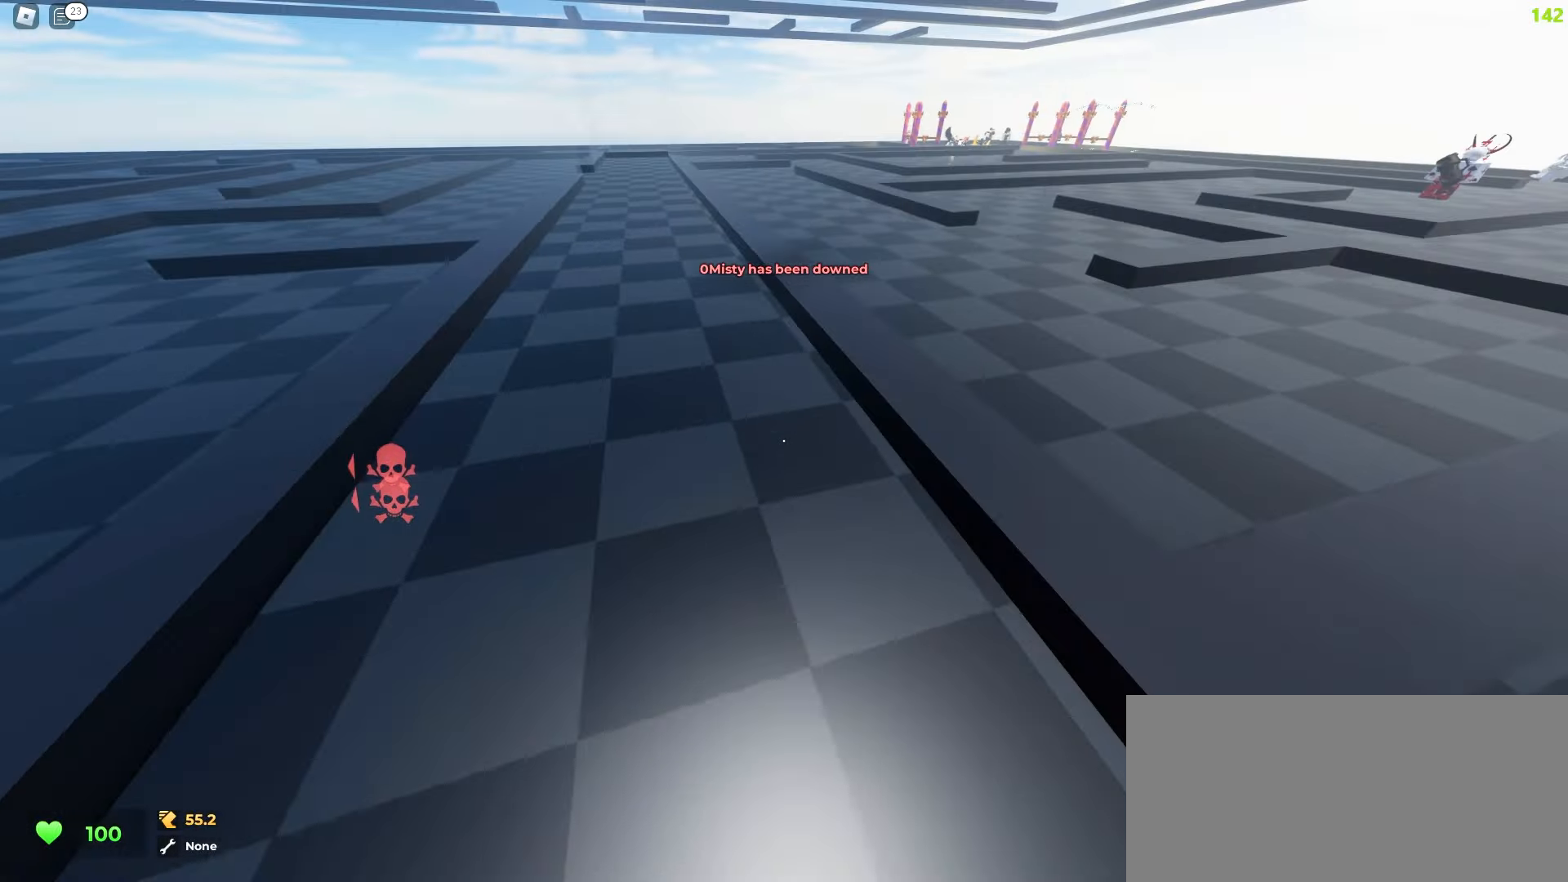
{"keys": ["d", "space", "w"], "mouse": []}
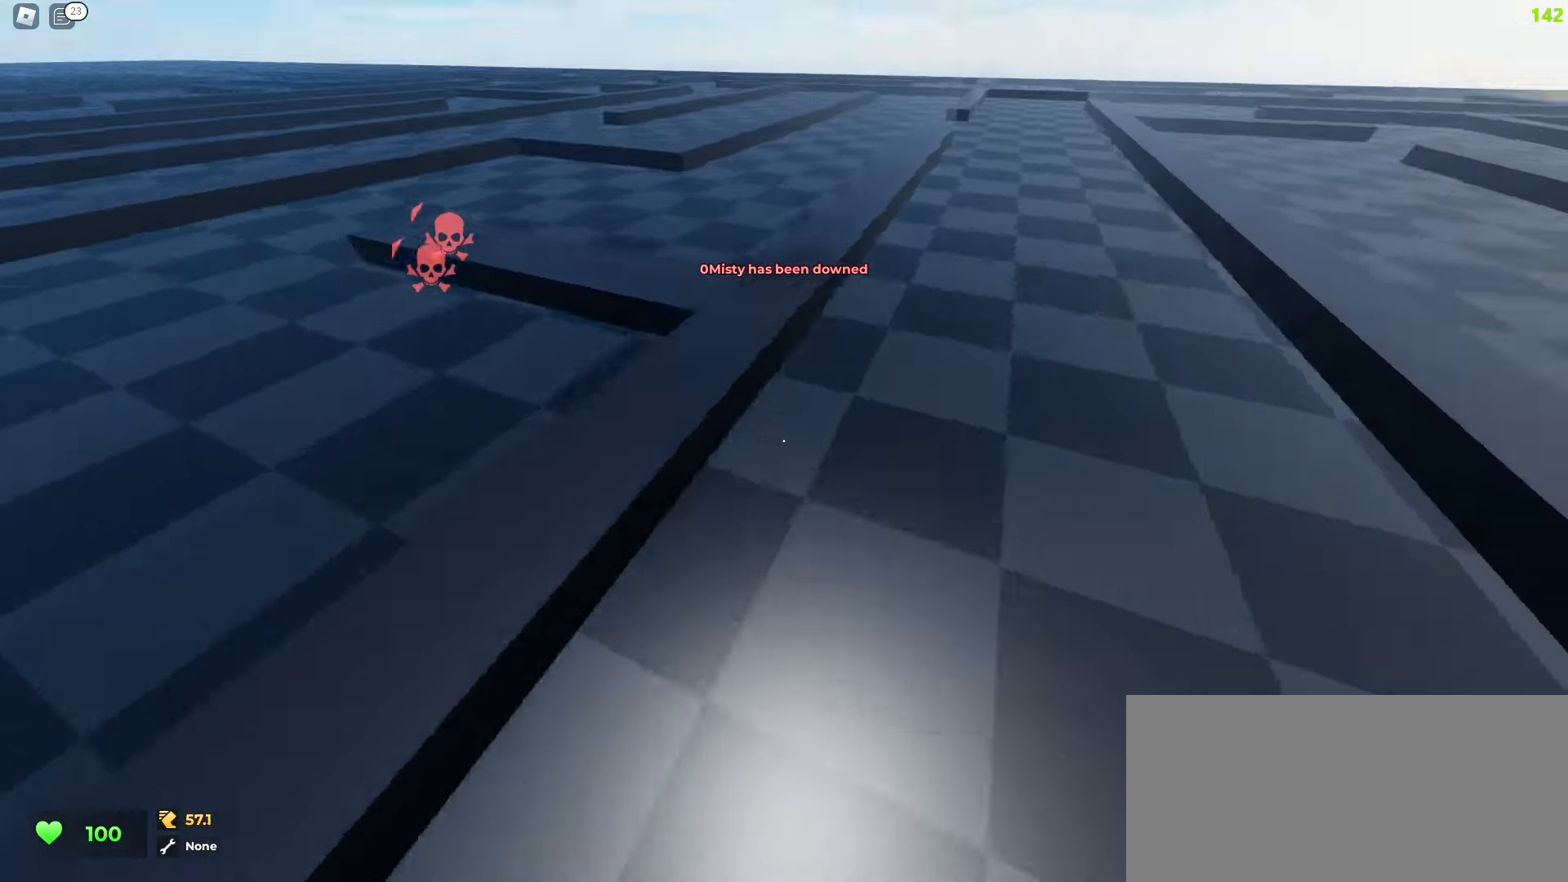
{"keys": ["a", "w"], "mouse": []}
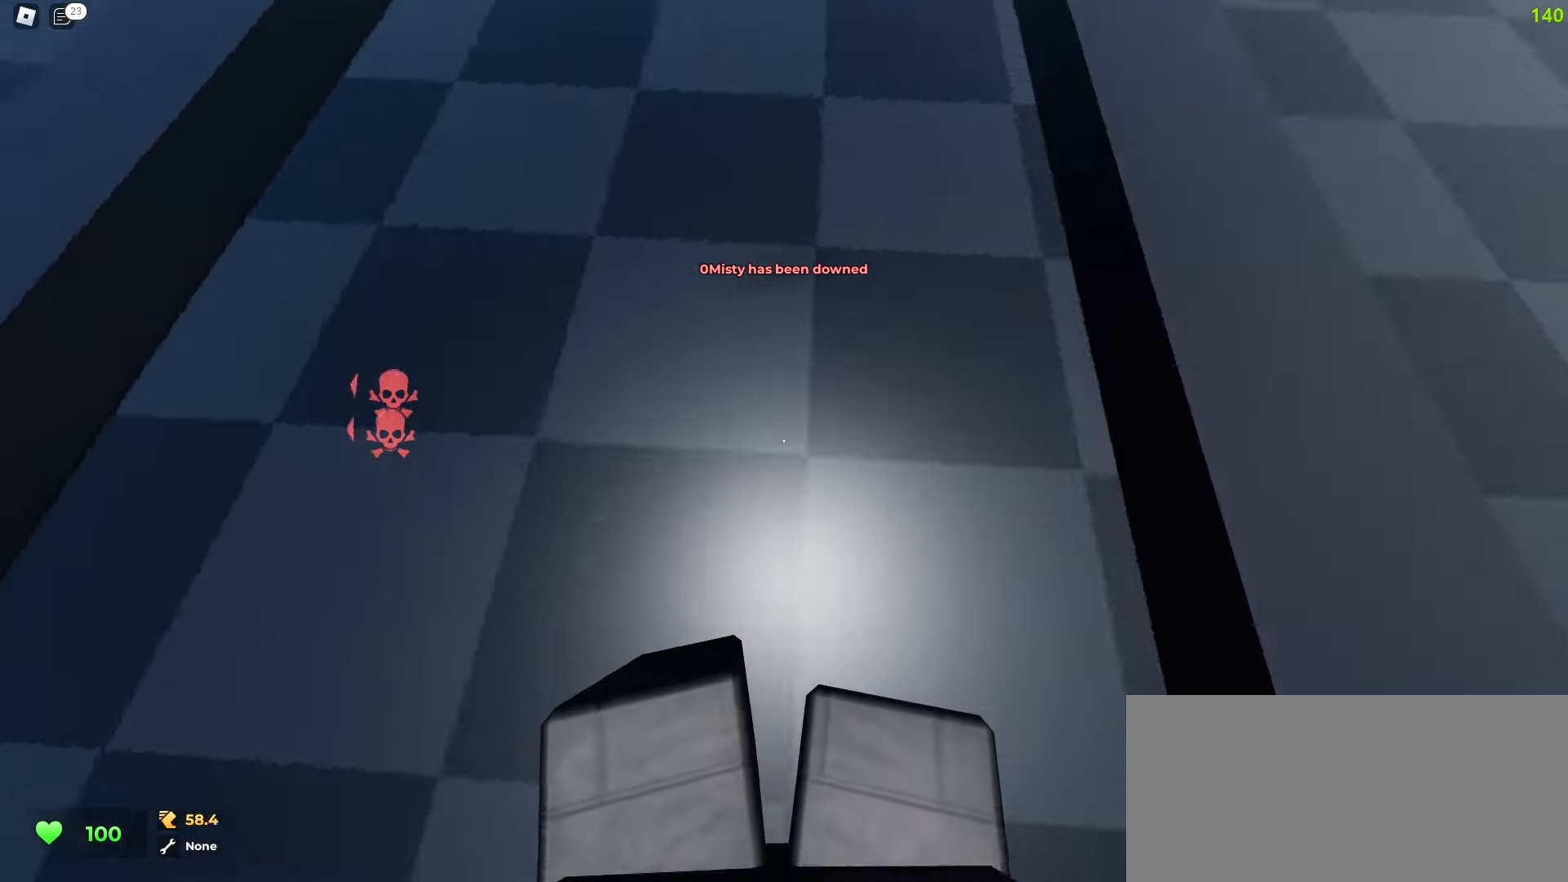
{"keys": ["a", "w"], "mouse": [], "events": [[67, "a", "up"], [83, "d", "down"], [367, "d", "up"], [383, "a", "down"]]}
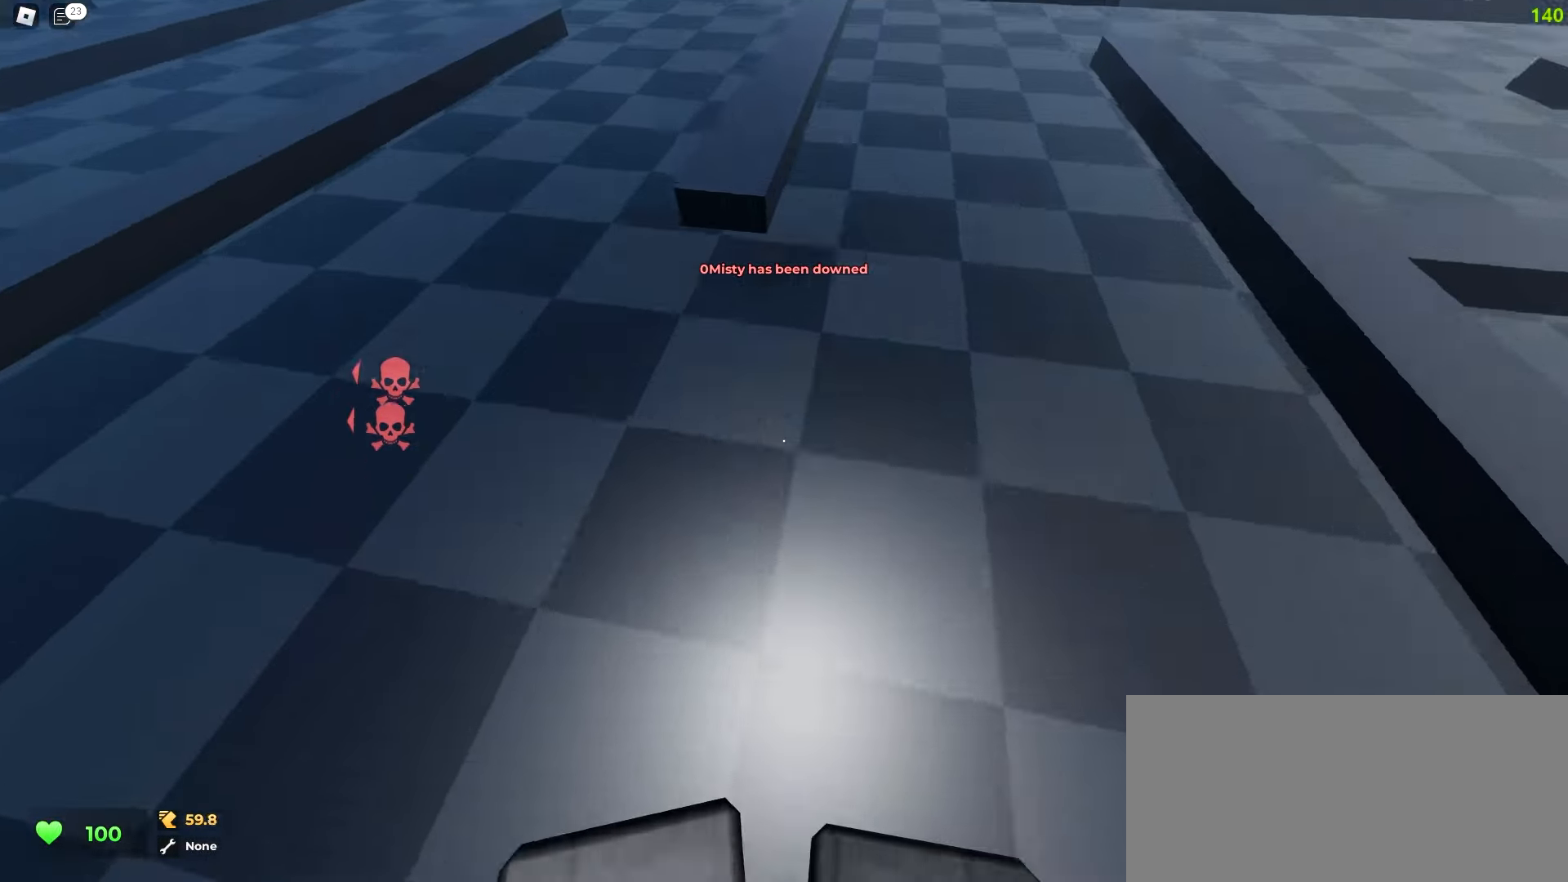
{"keys": ["d", "w"], "mouse": [], "events": [[217, "a", "up"], [217, "d", "down"]]}
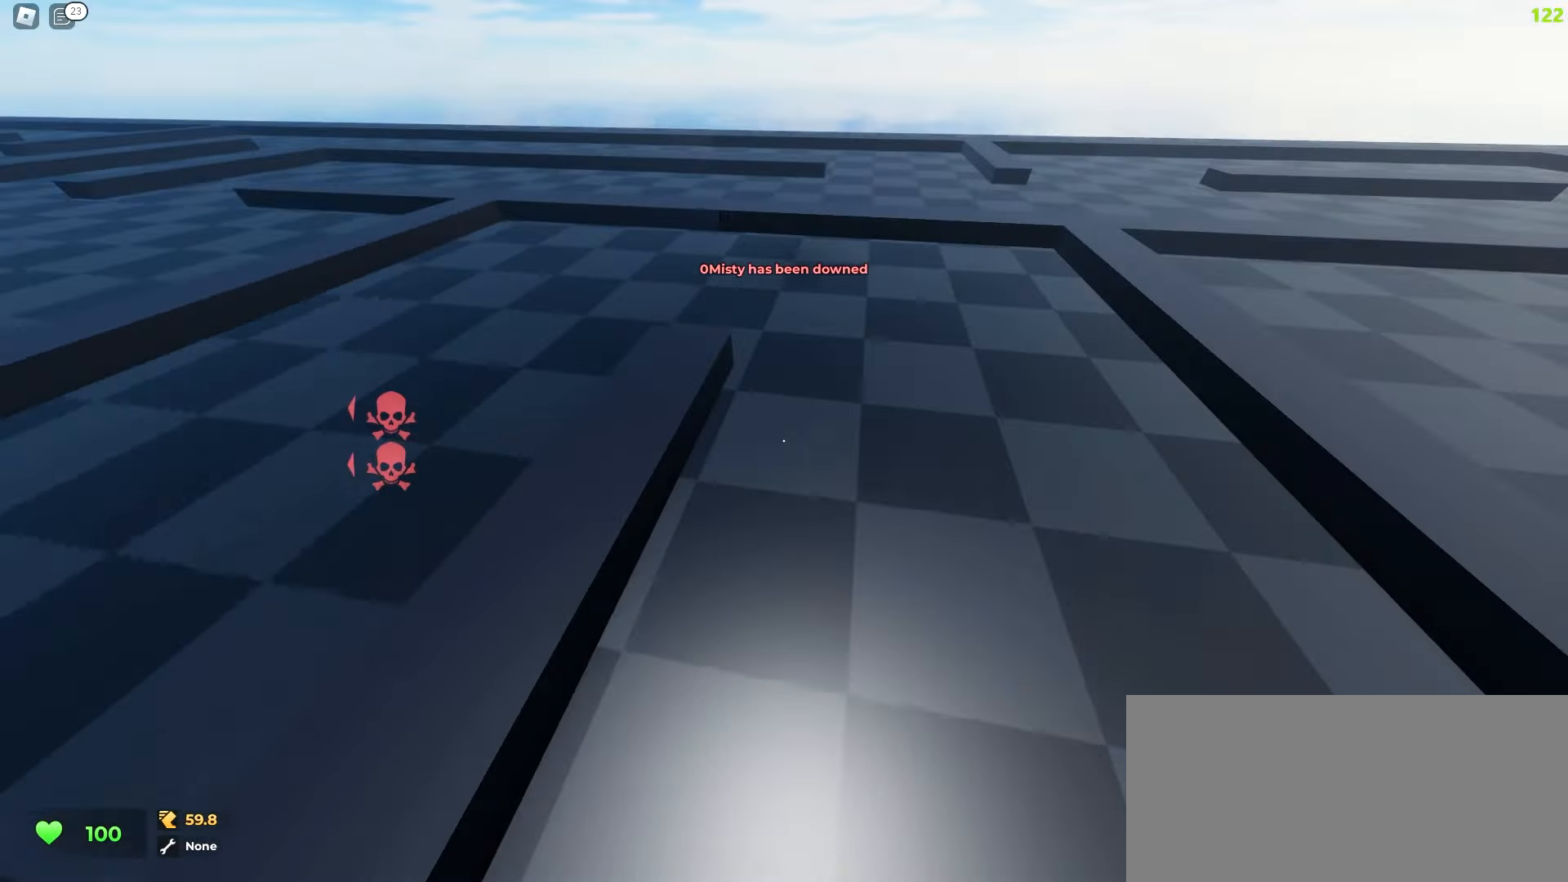
{"keys": ["a", "w"], "mouse": [], "events": [[33, "d", "up"], [50, "a", "down"]]}
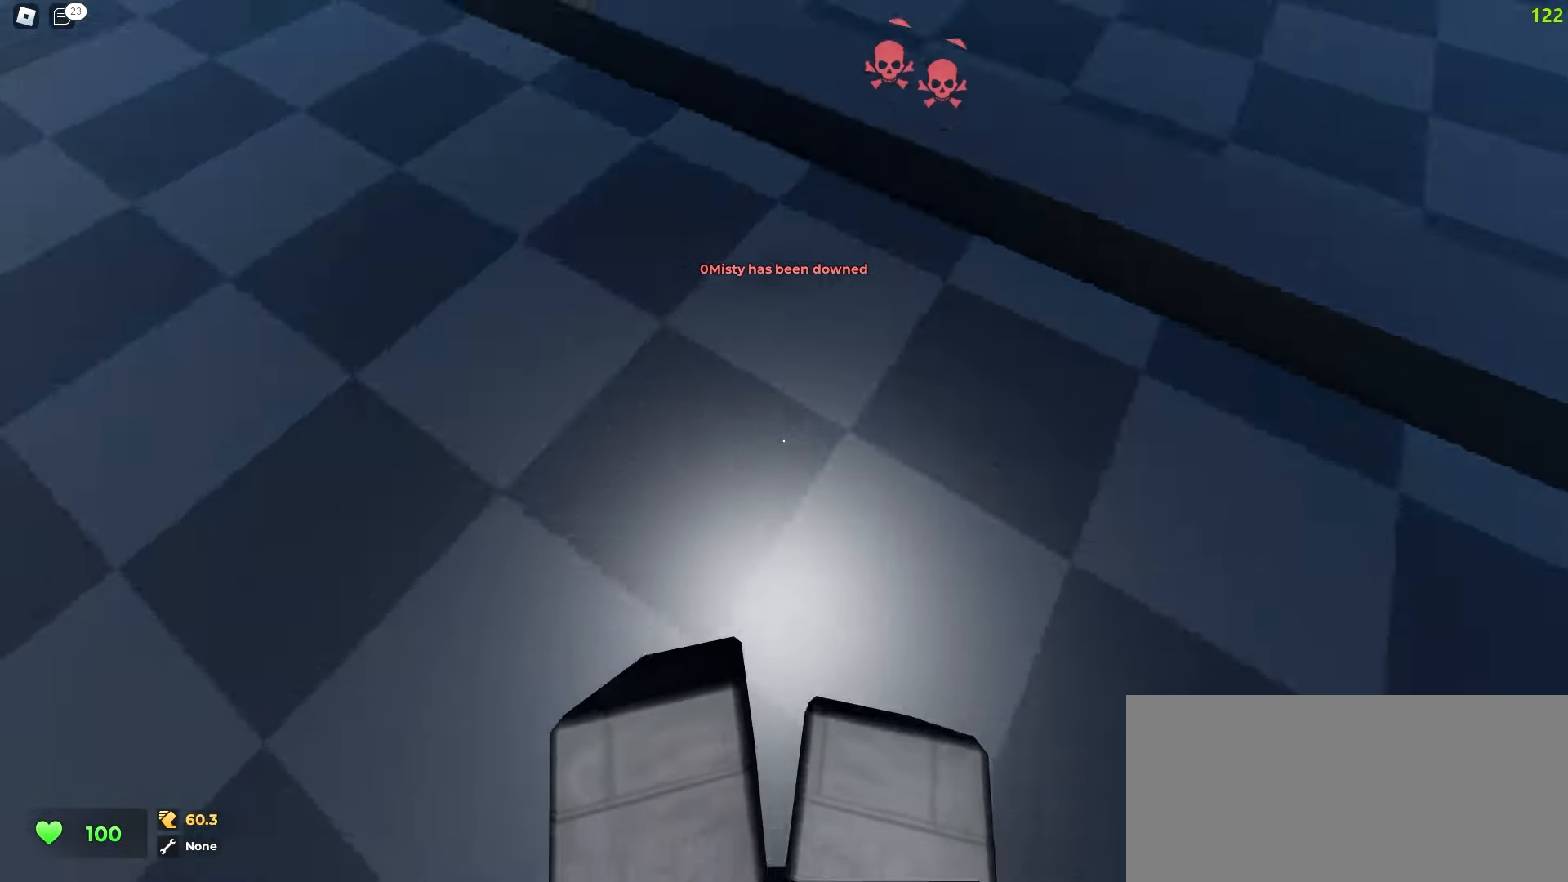
{"keys": ["d", "w"], "mouse": [], "events": [[333, "a", "up"], [383, "d", "down"]]}
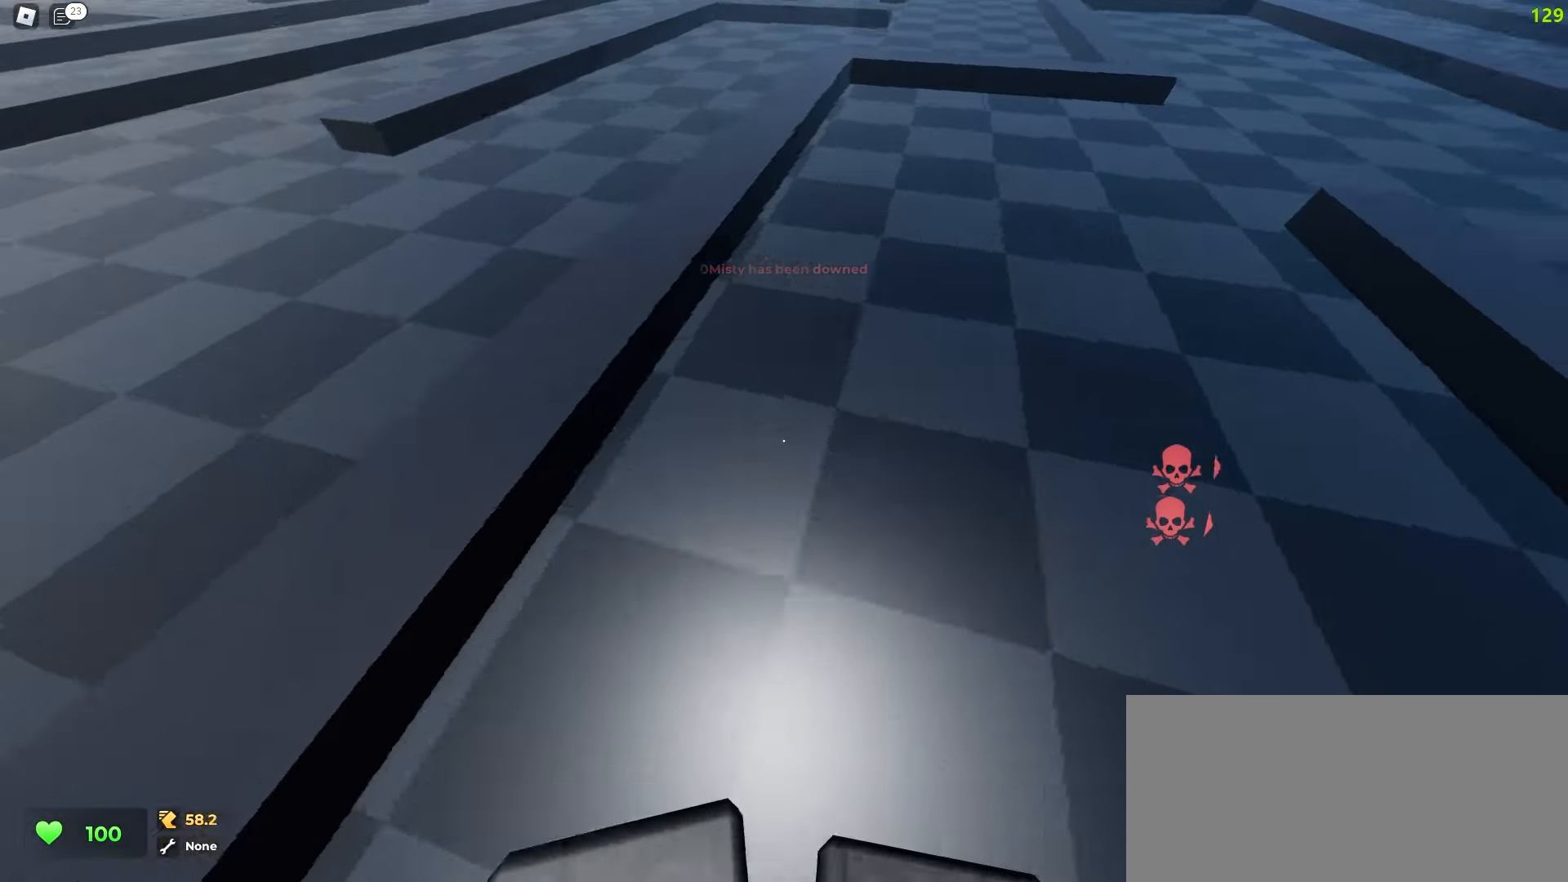
{"keys": ["d", "space", "w"], "mouse": []}
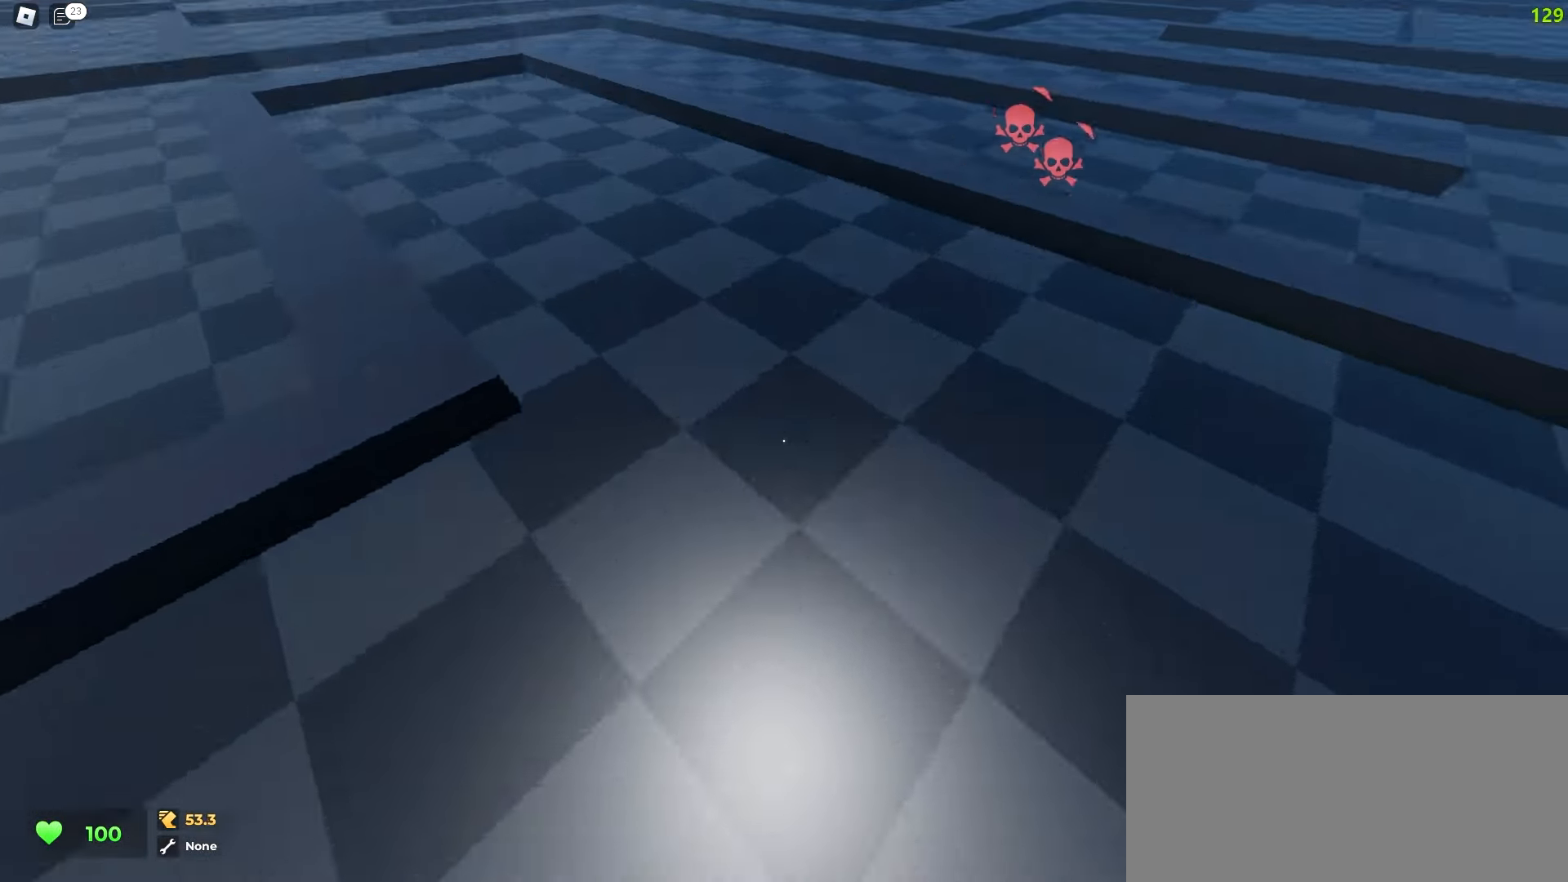
{"keys": ["d", "space", "w"], "mouse": [], "events": []}
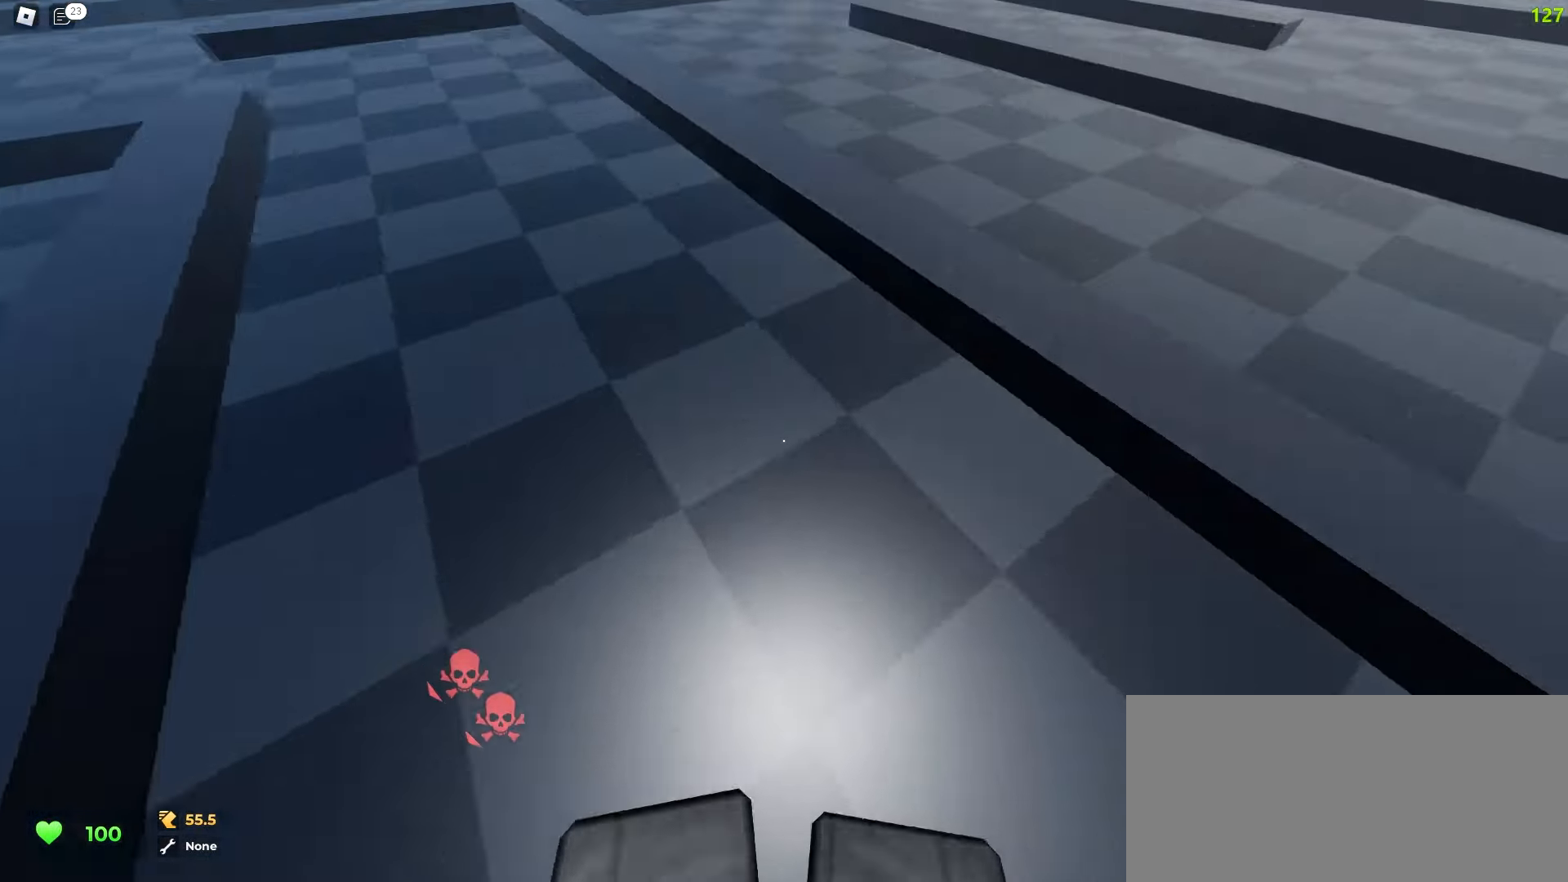
{"keys": ["a", "w"], "mouse": []}
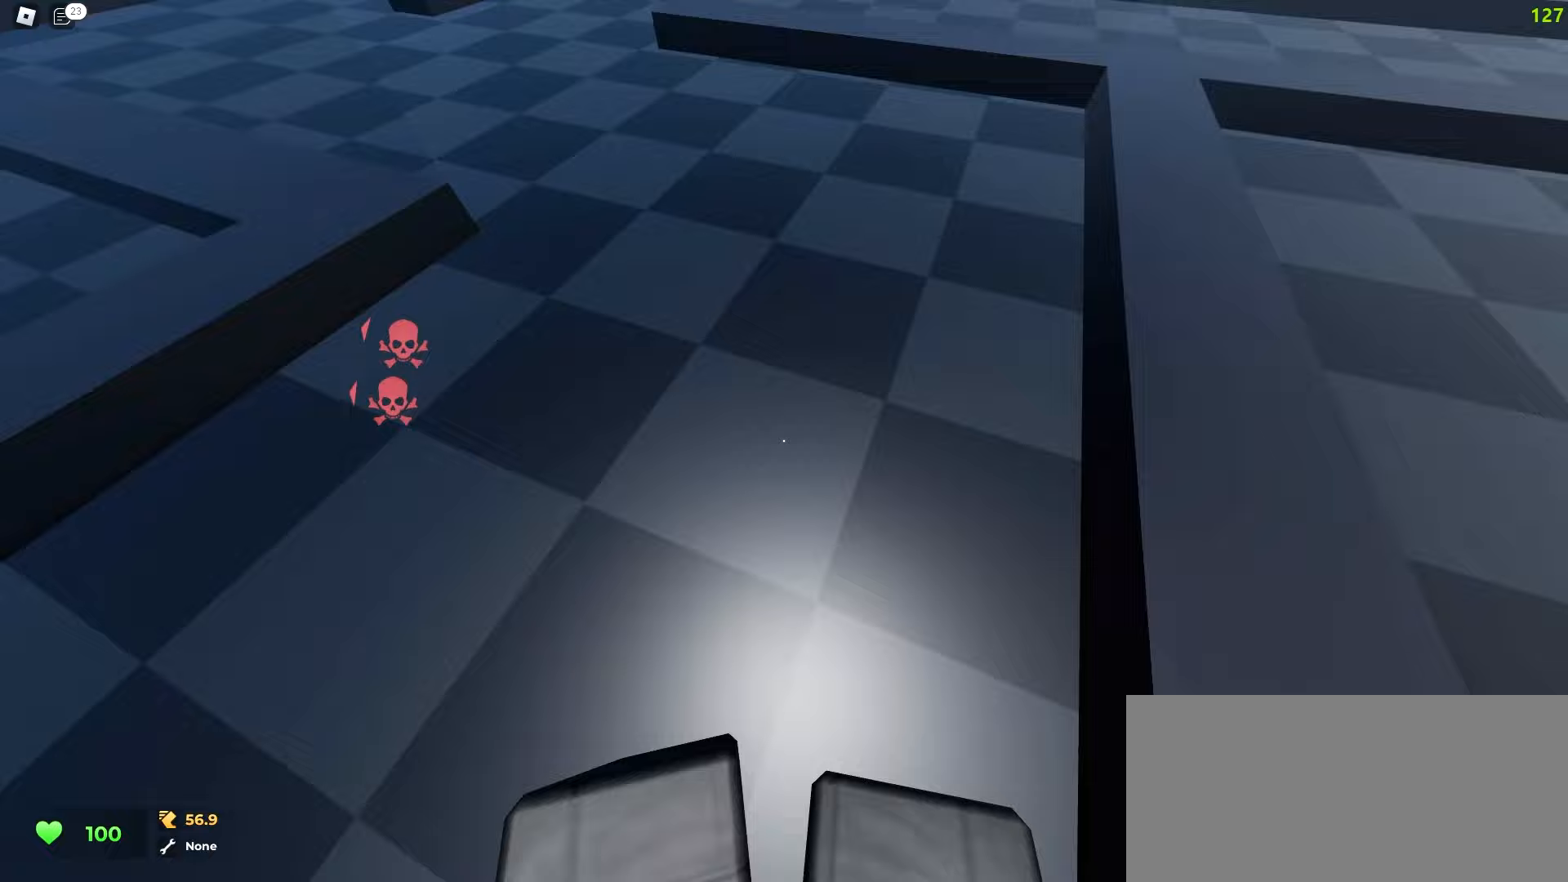
{"keys": ["a", "space", "w"], "mouse": []}
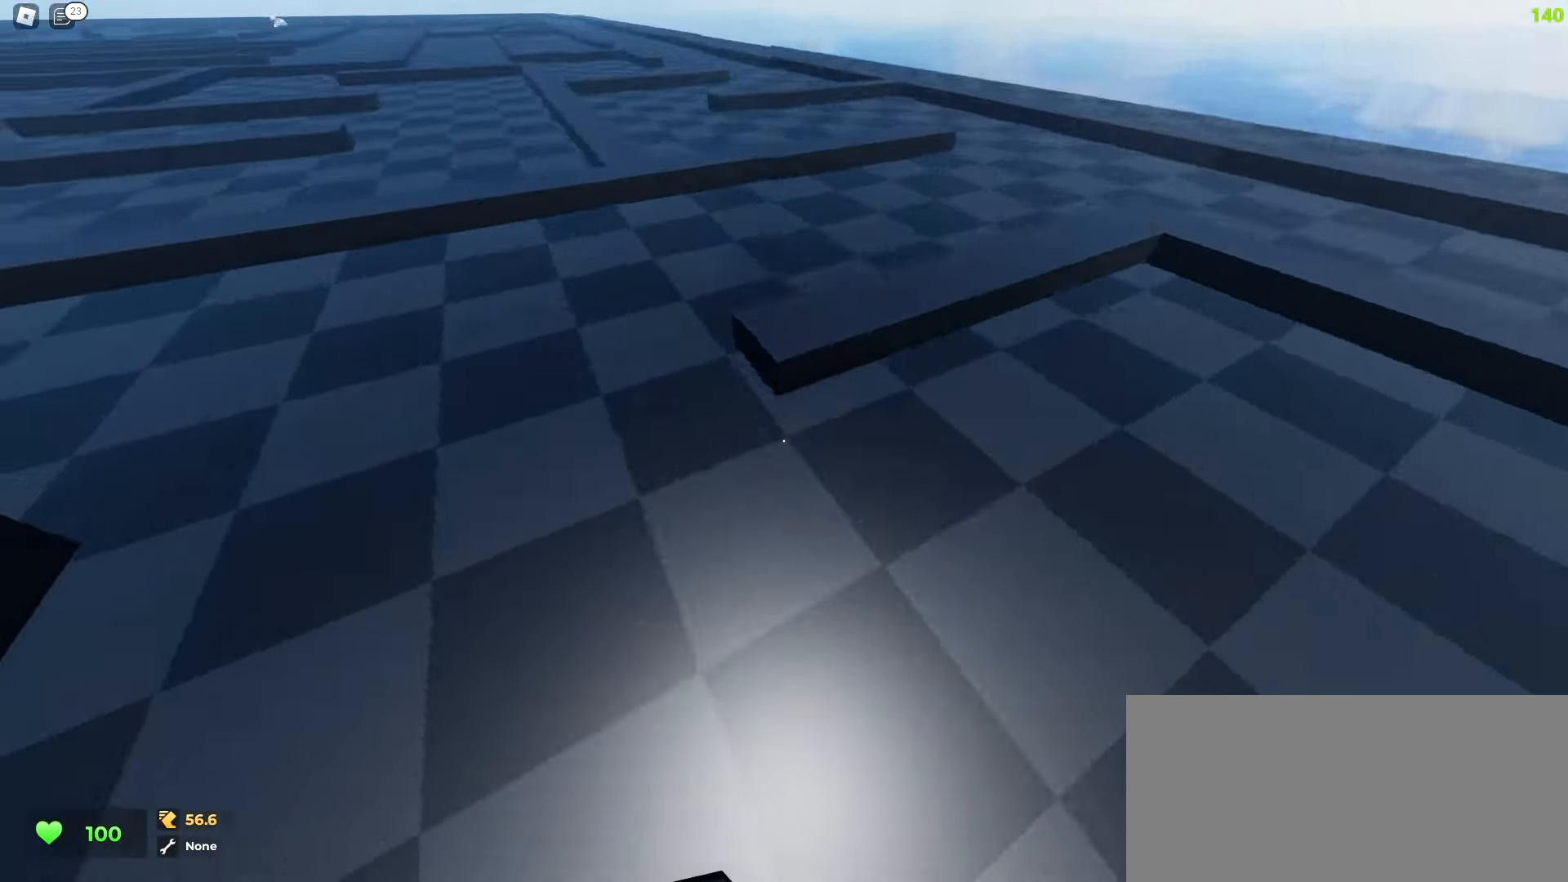
{"keys": ["d", "w"], "mouse": []}
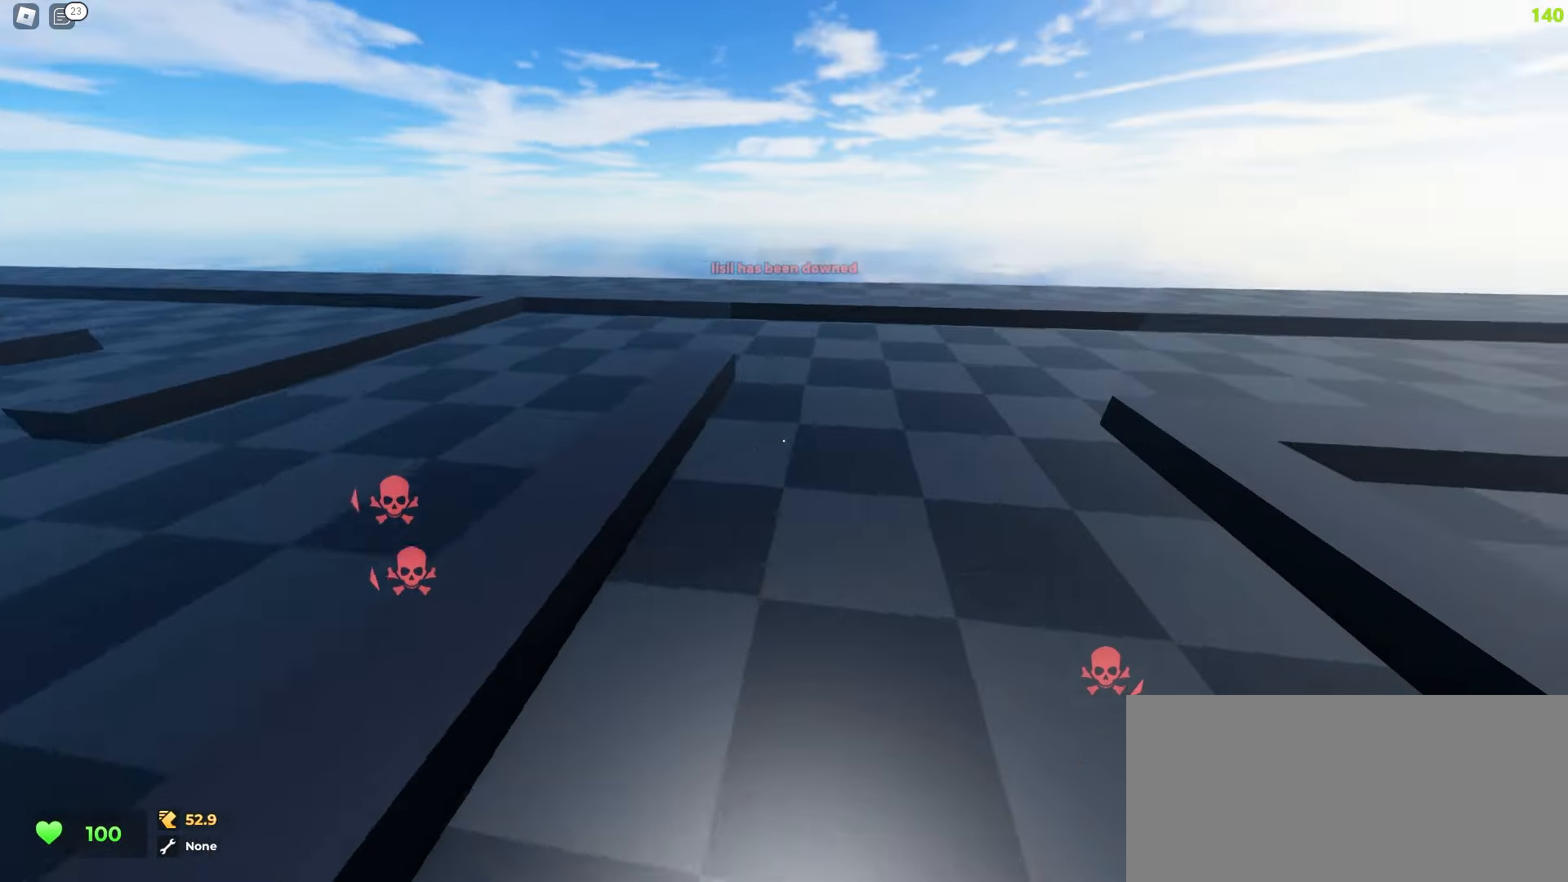
{"keys": ["a", "space", "w"], "mouse": []}
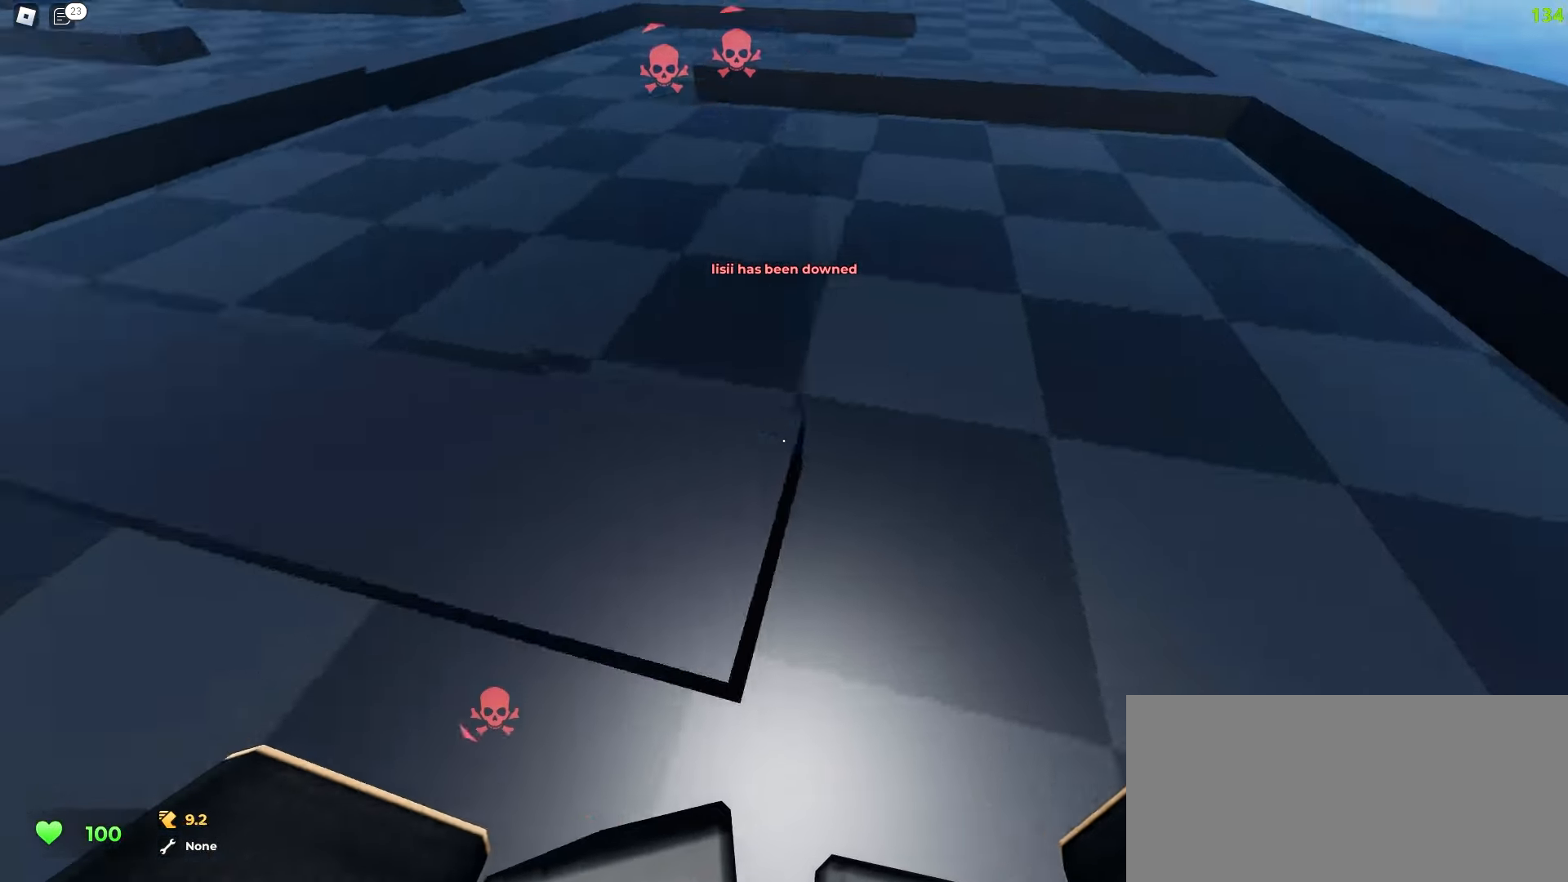
{"keys": ["w"], "mouse": []}